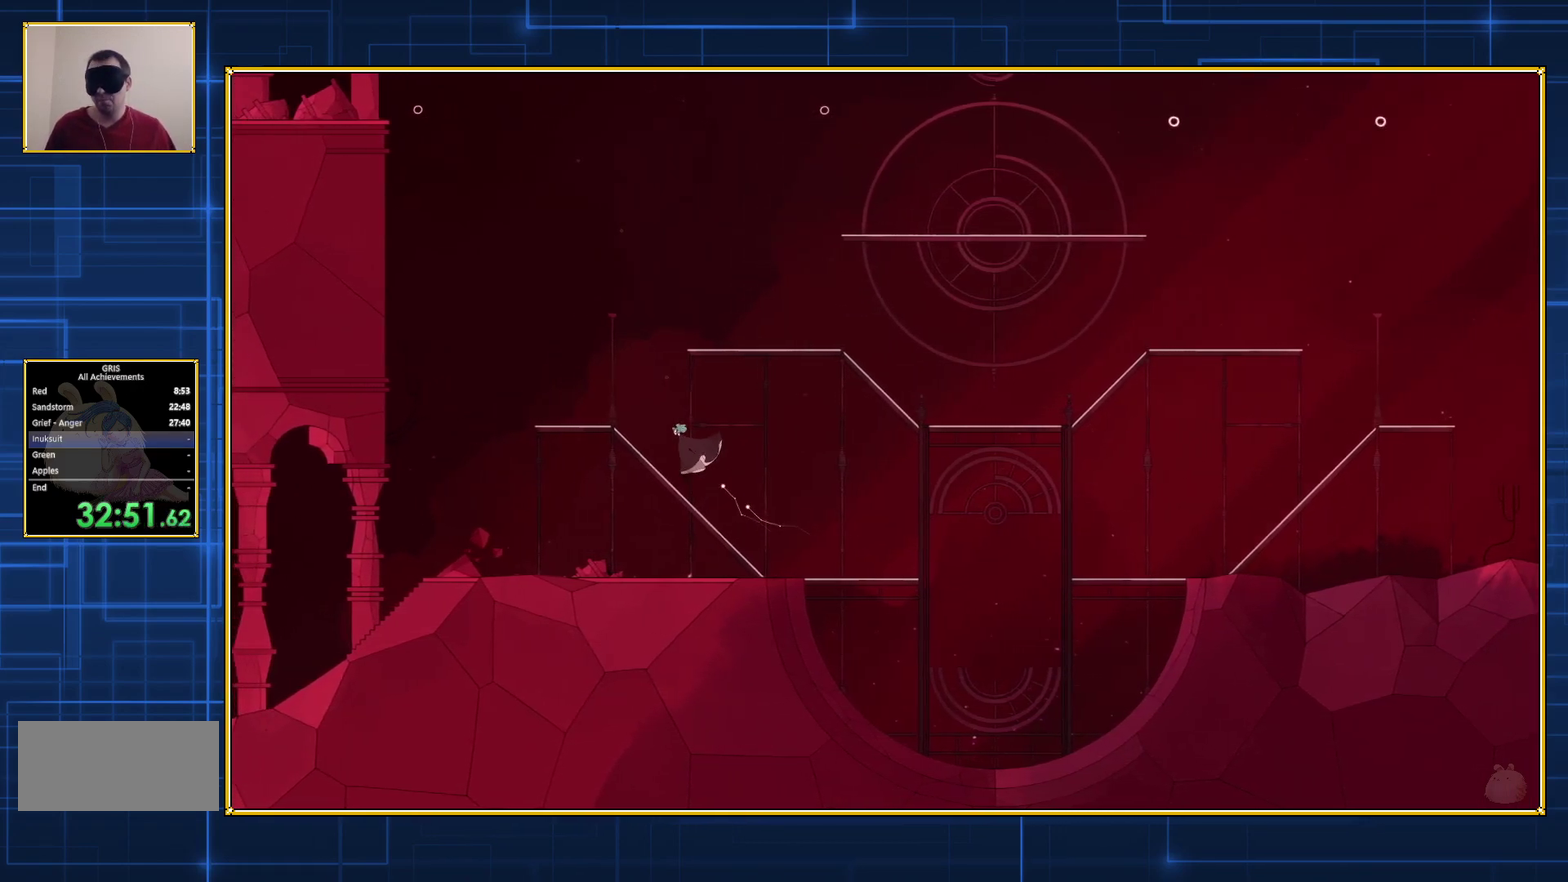
Gameplay with a controller (Nintendo layout); each line is a JSON object with the inputs held at the frame after it. "events" lists button and stick changes between this image and that frame as [ms after this image, input, new state], when the widget could be followed in between. Not read: L3 R3.
{"buttons": [], "events": [[467, "DPAD_LEFT", "up"]]}
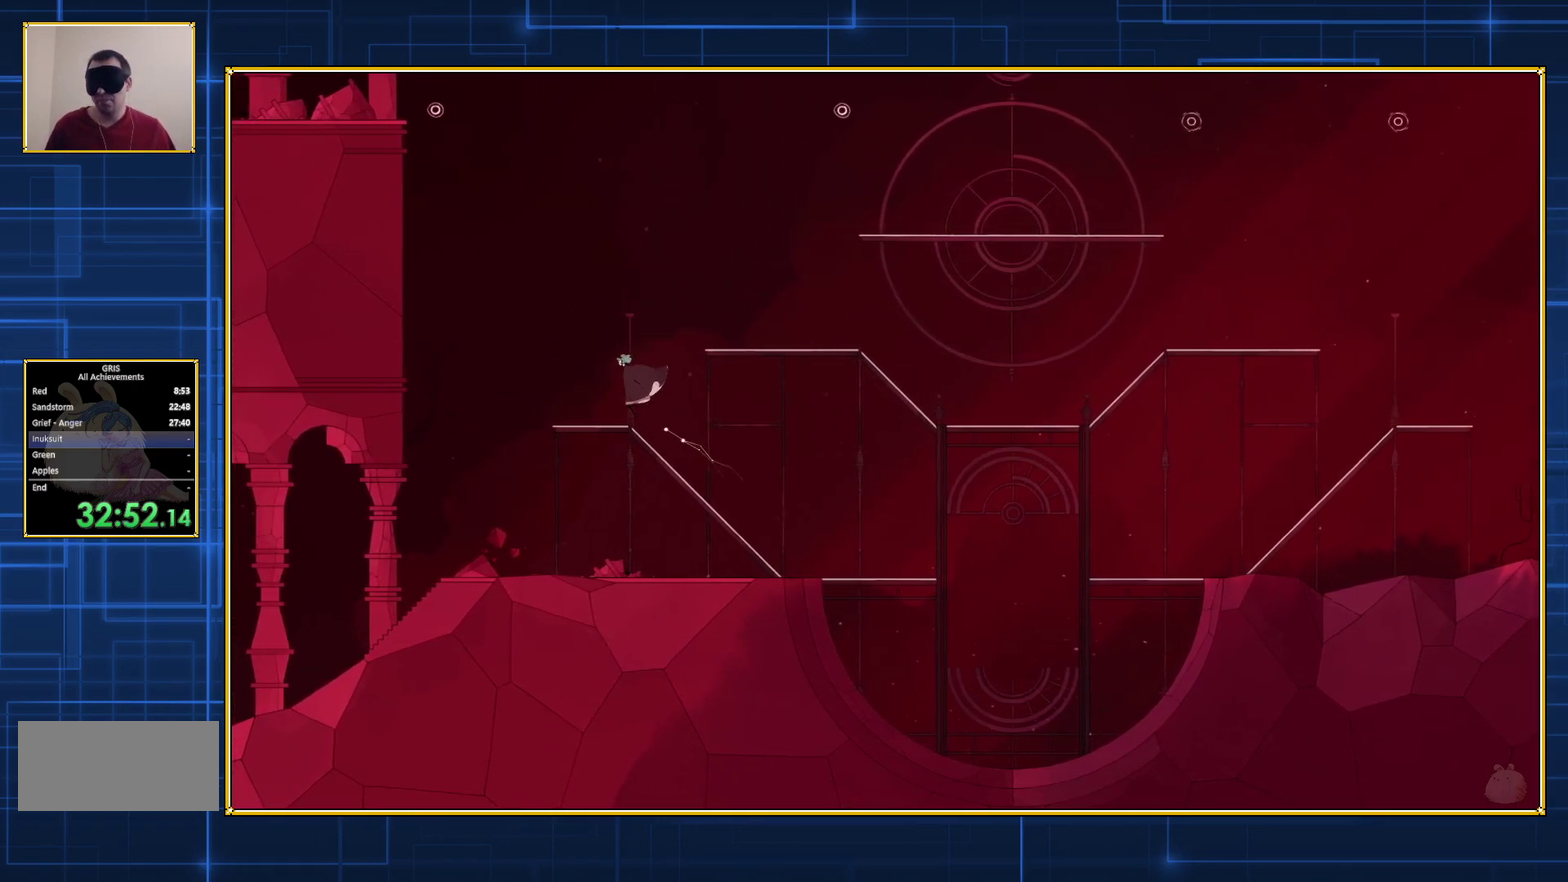
{"buttons": ["B", "DPAD_RIGHT"], "events": [[117, "DPAD_RIGHT", "down"], [133, "B", "down"]]}
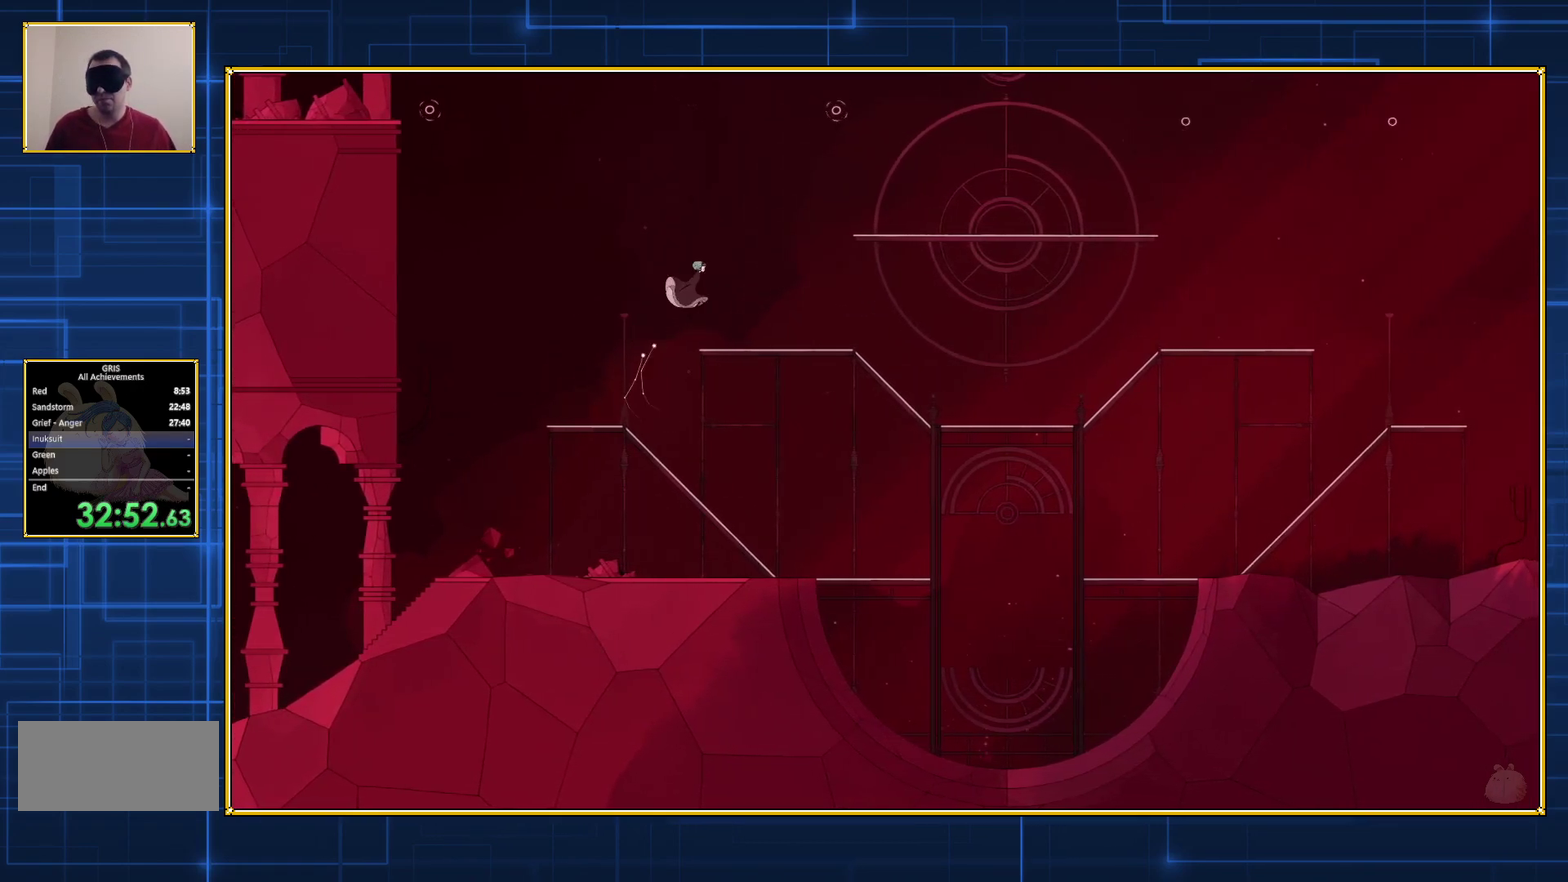
{"buttons": ["B", "DPAD_RIGHT"], "events": []}
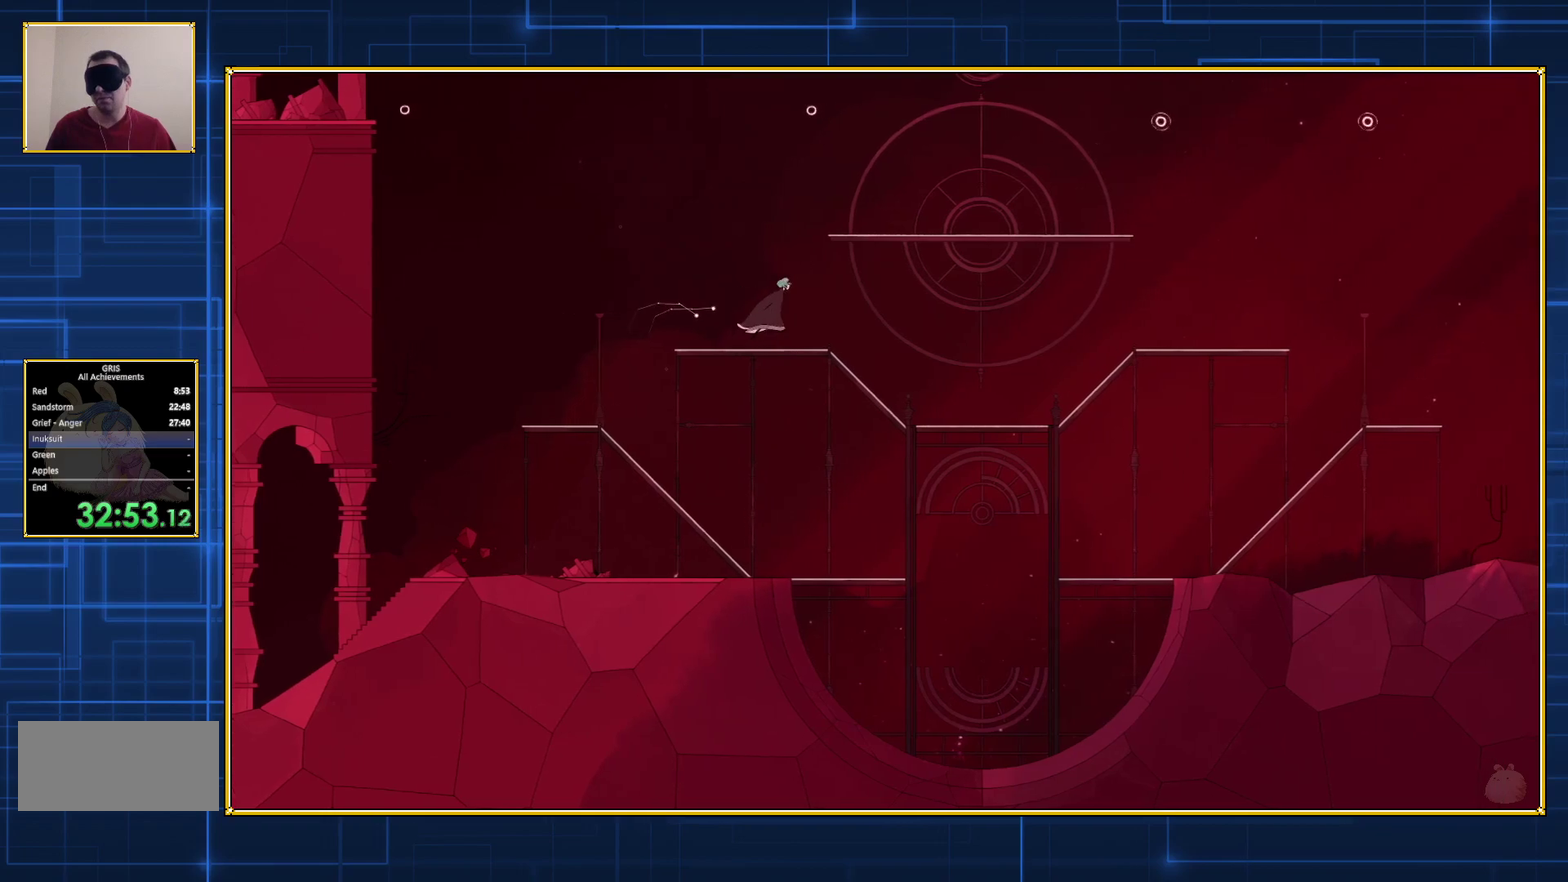
{"buttons": ["DPAD_RIGHT"], "events": [[83, "B", "up"]]}
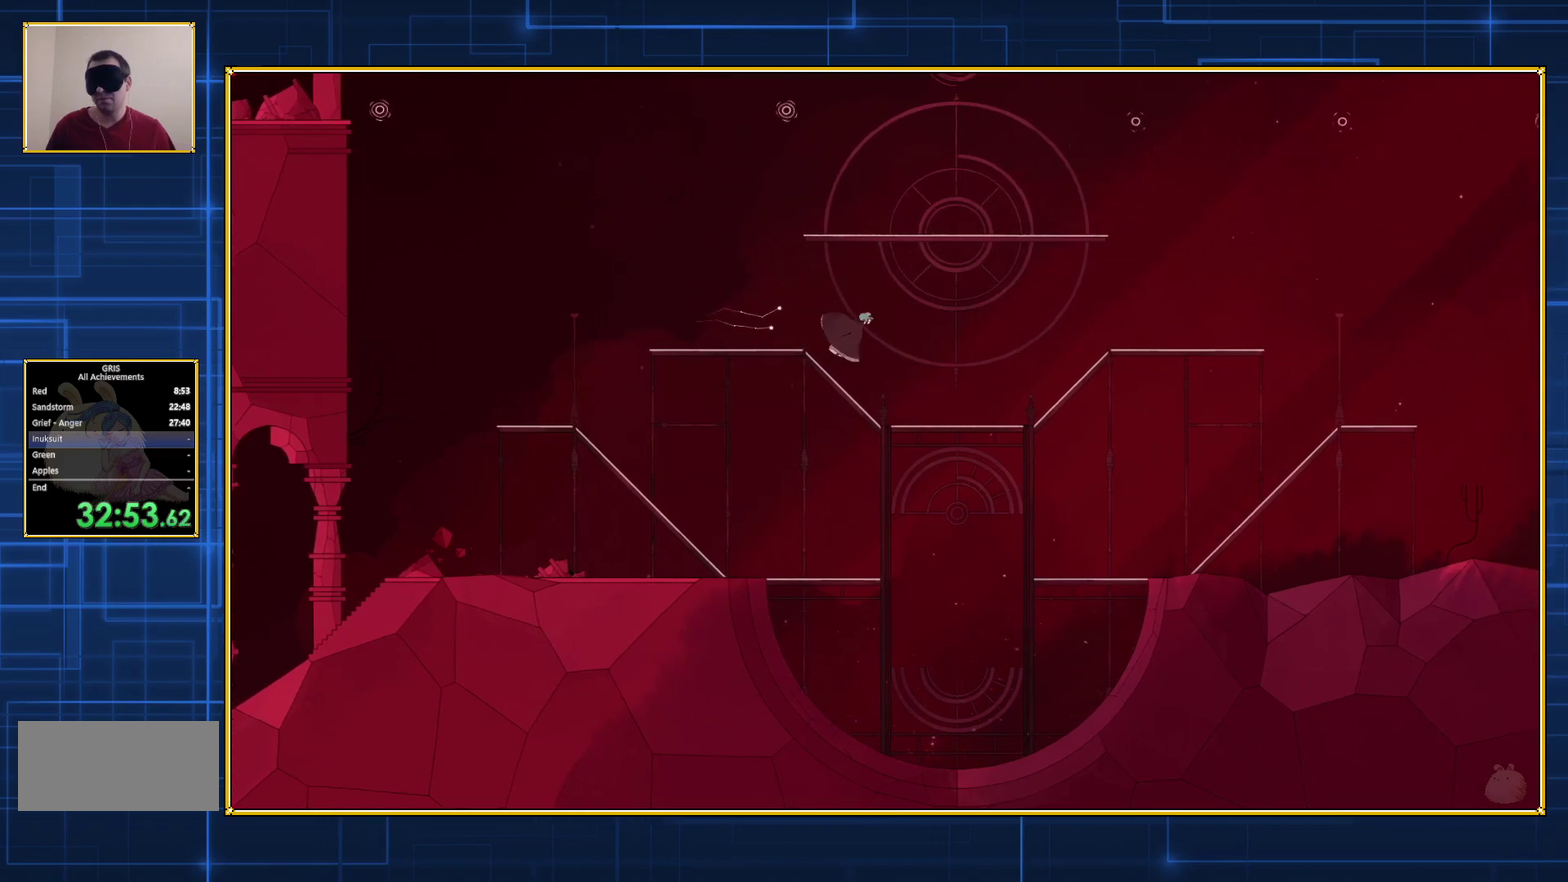
{"buttons": ["DPAD_RIGHT"], "events": []}
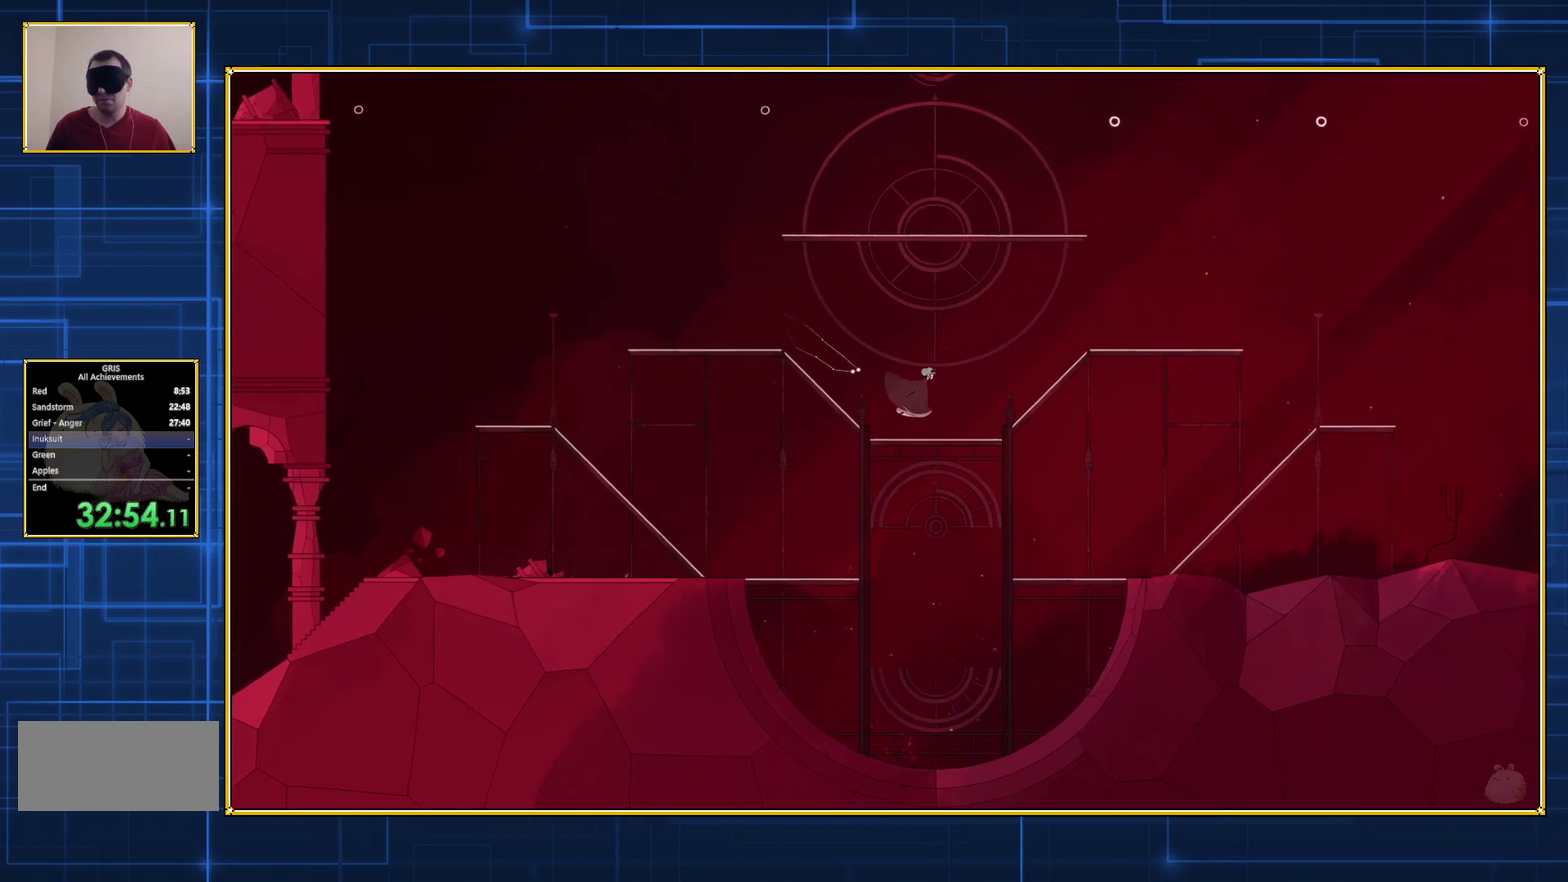
{"buttons": ["B", "DPAD_RIGHT"], "events": [[350, "B", "down"]]}
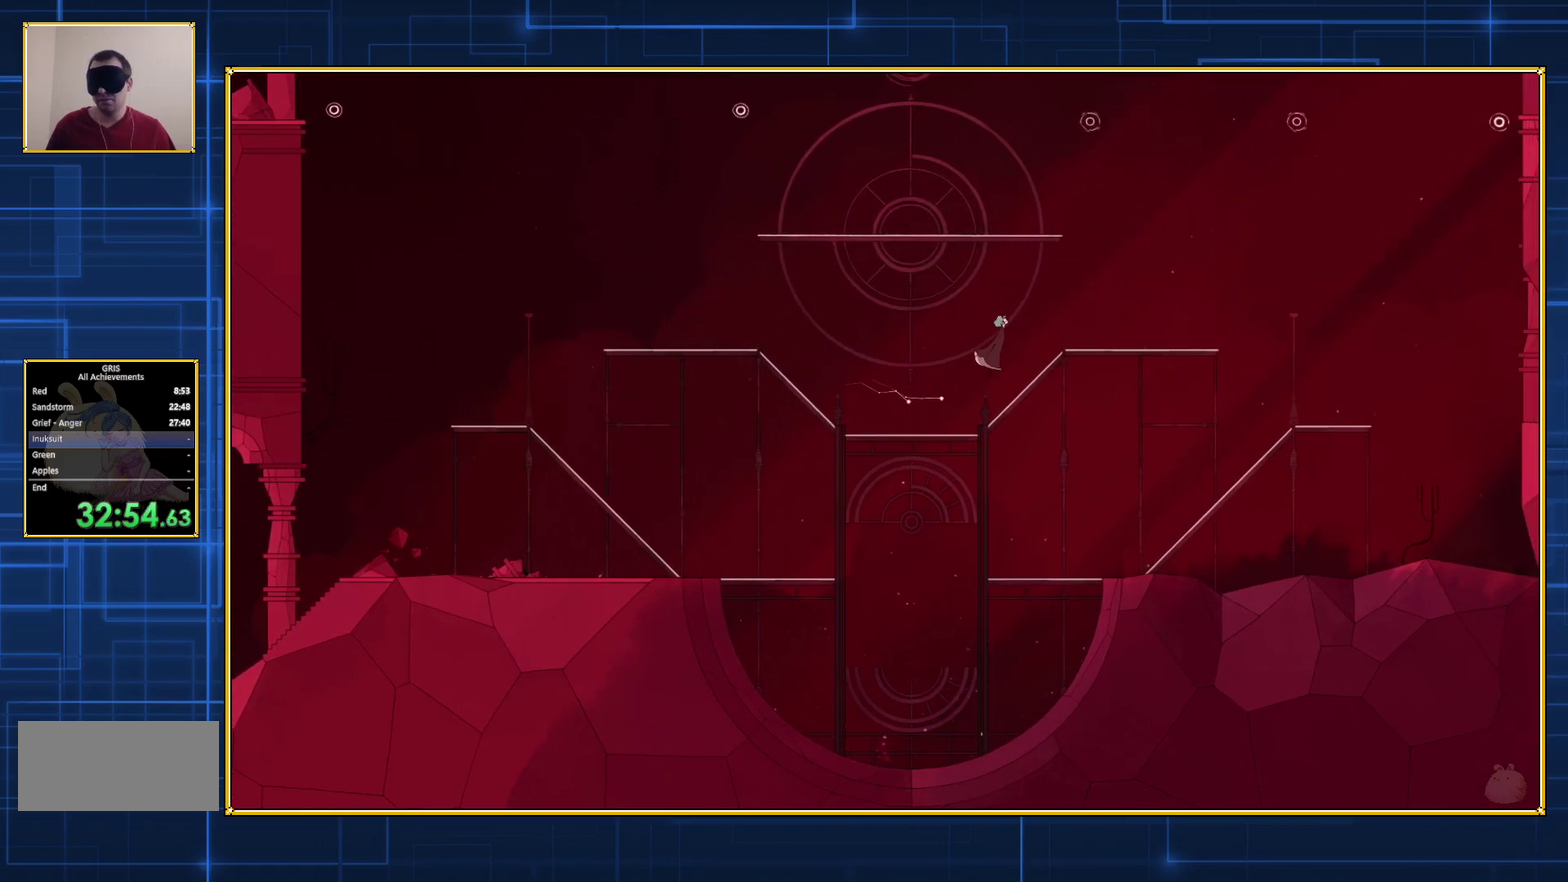
{"buttons": ["B", "DPAD_RIGHT"], "events": []}
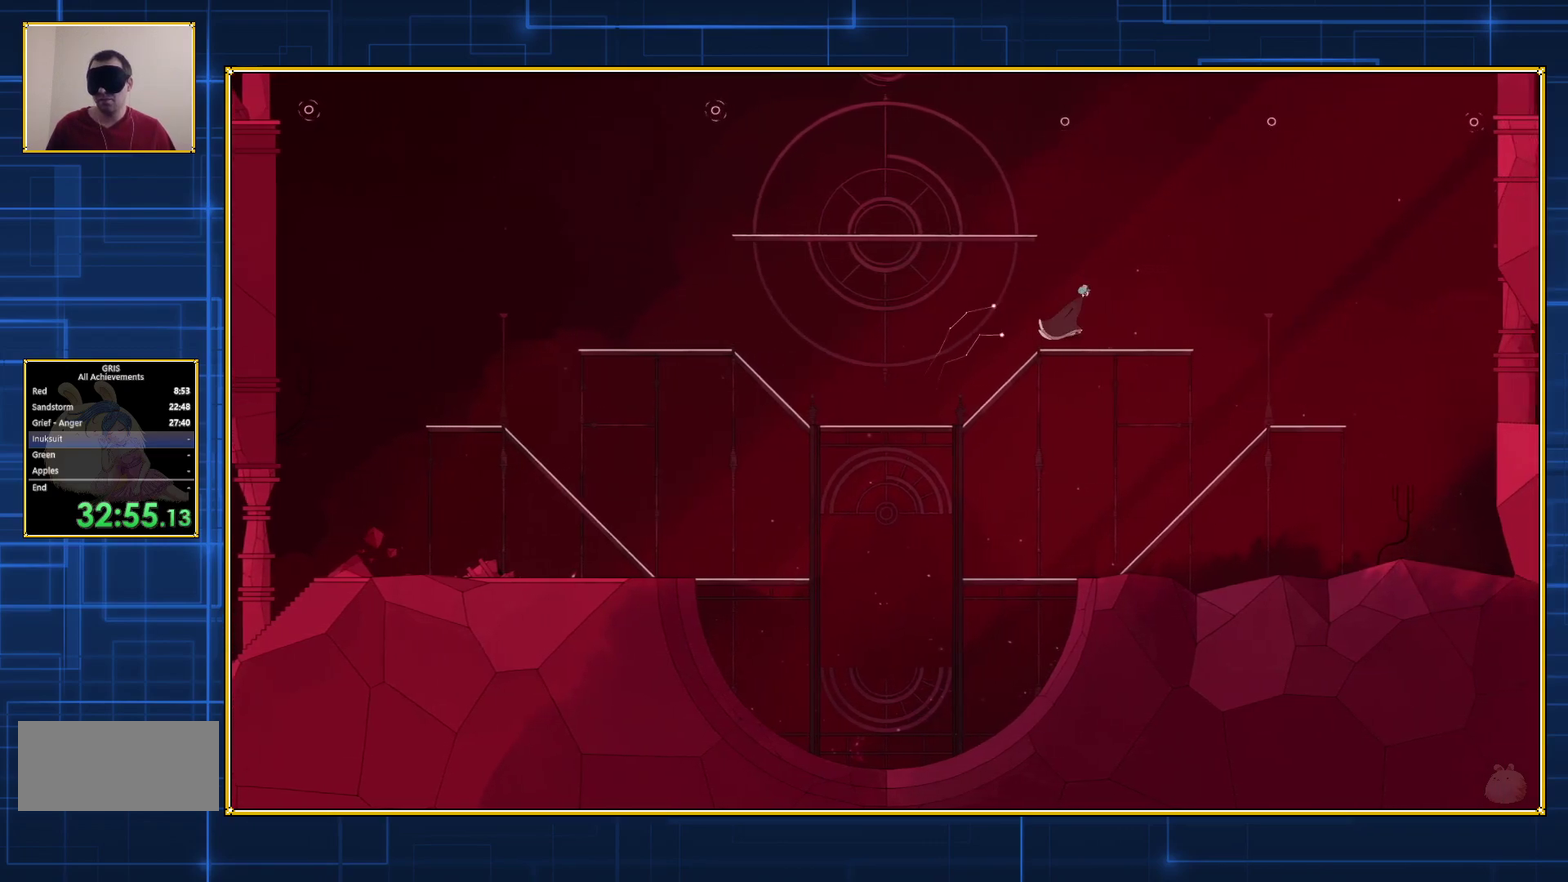
{"buttons": ["DPAD_RIGHT"], "events": [[383, "B", "up"]]}
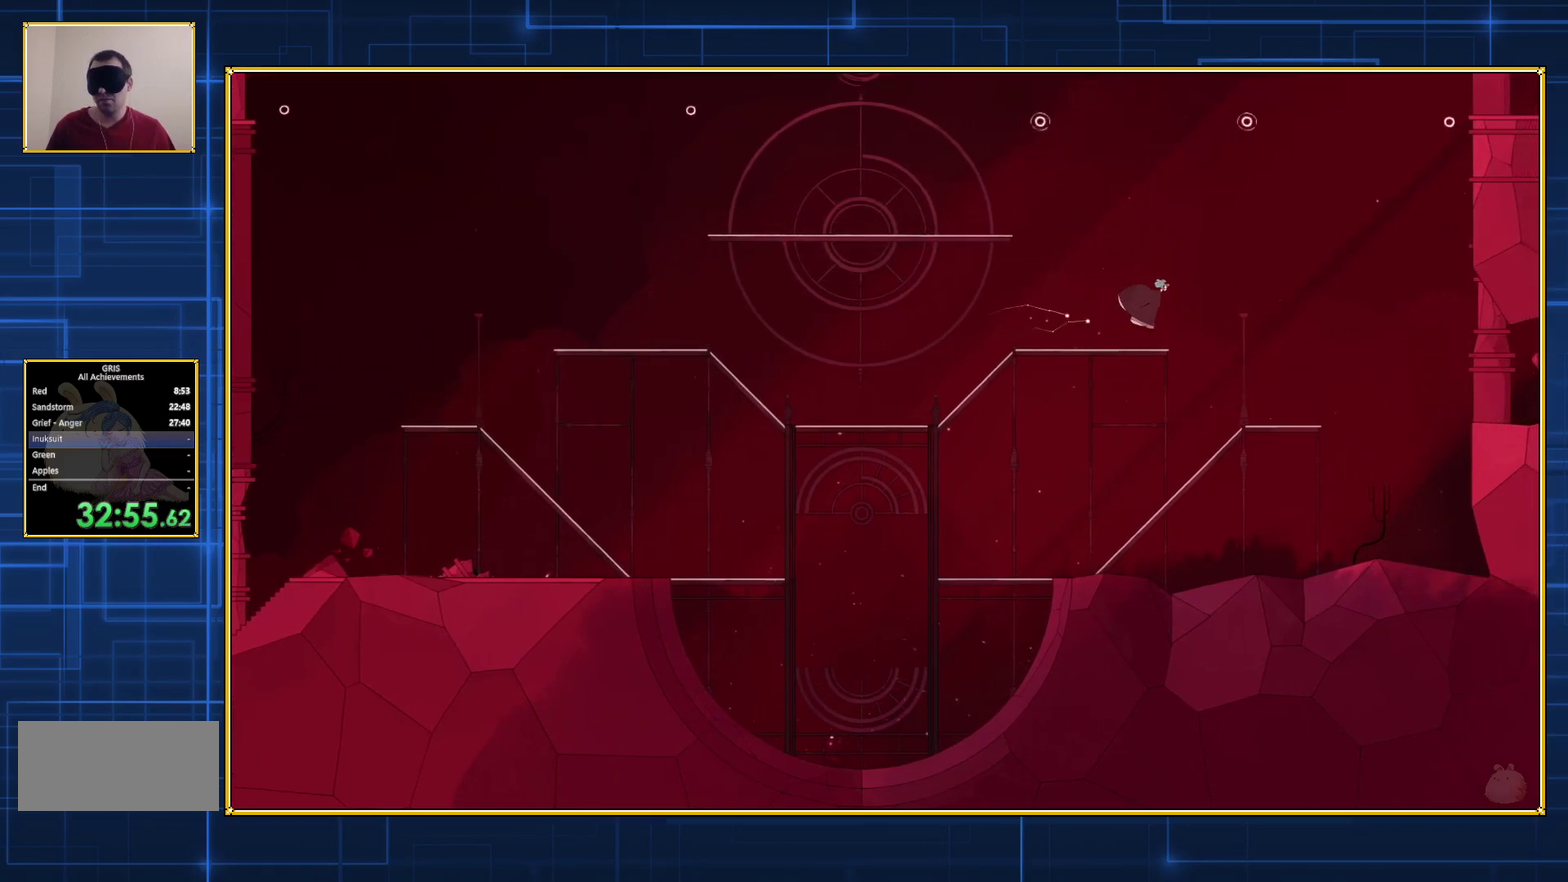
{"buttons": ["DPAD_RIGHT"], "events": []}
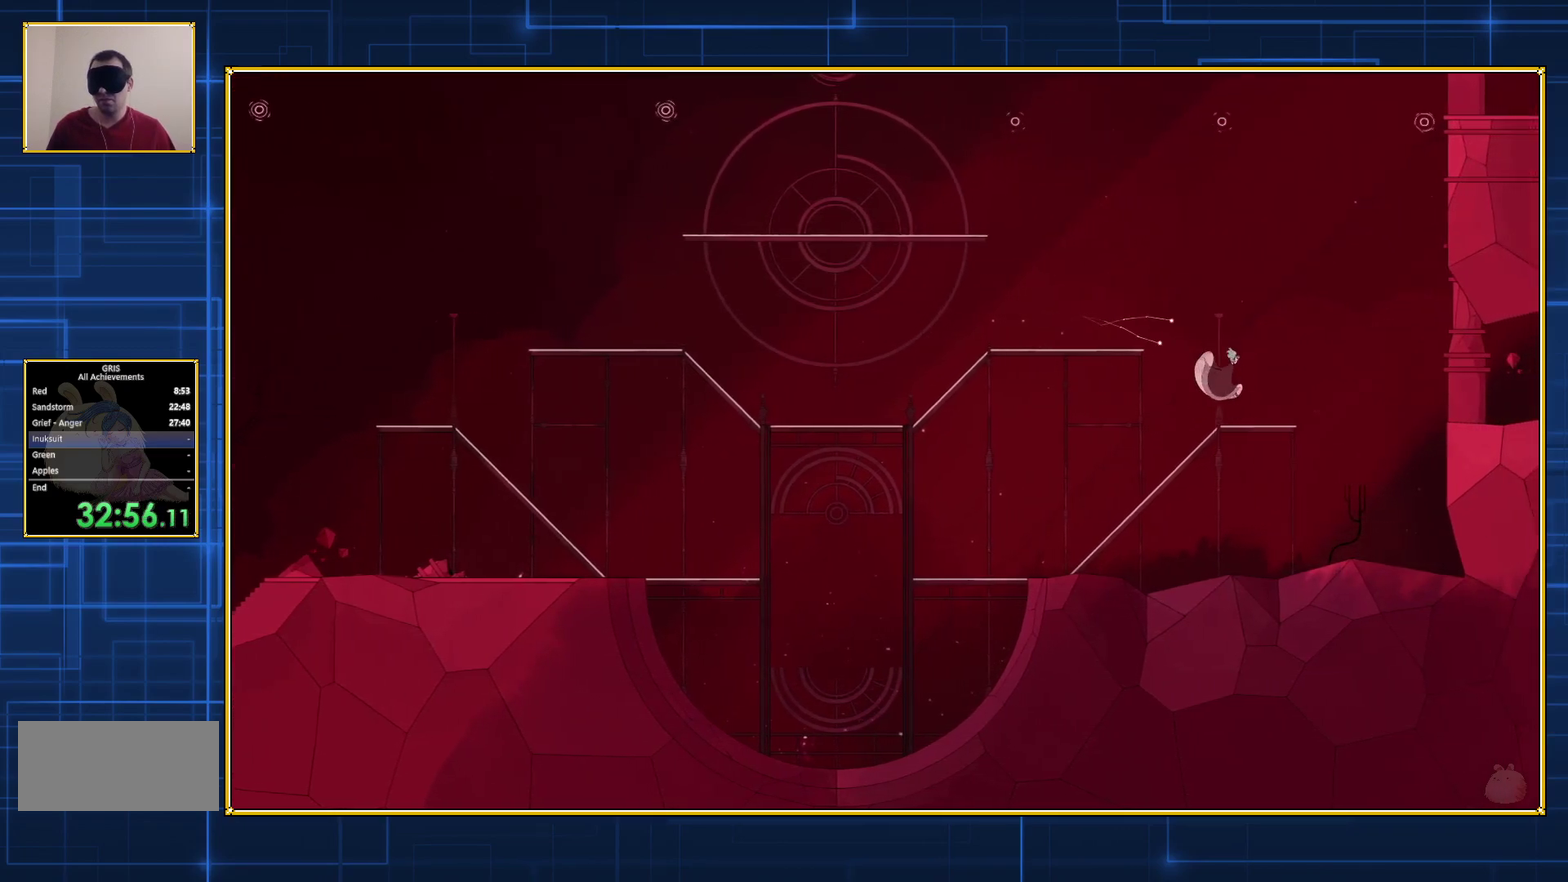
{"buttons": ["DPAD_RIGHT"], "events": []}
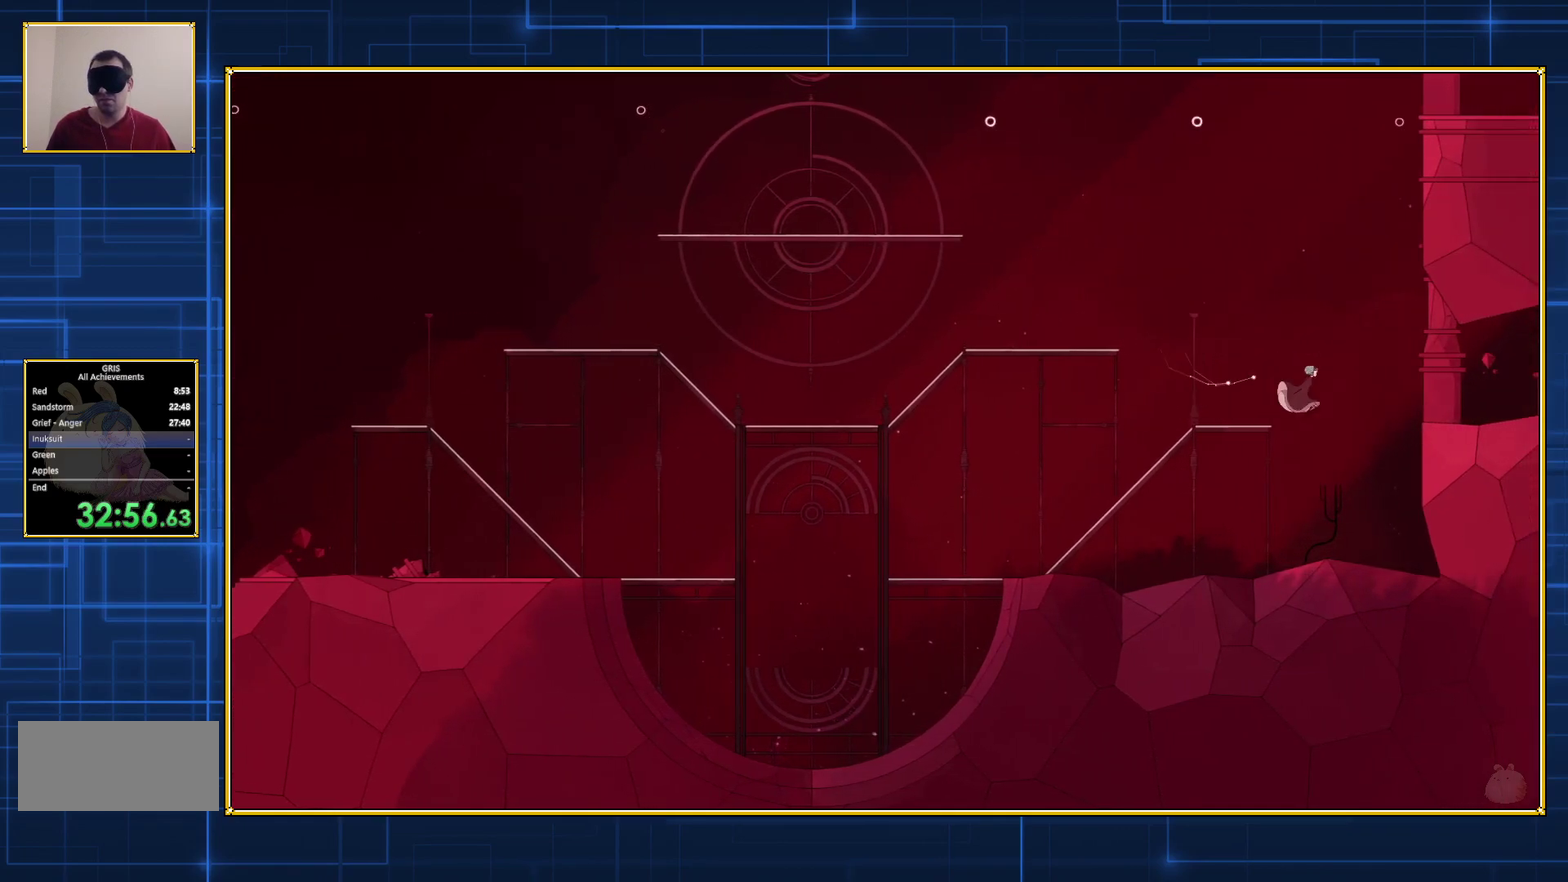
{"buttons": ["B", "DPAD_RIGHT"], "events": [[200, "B", "down"]]}
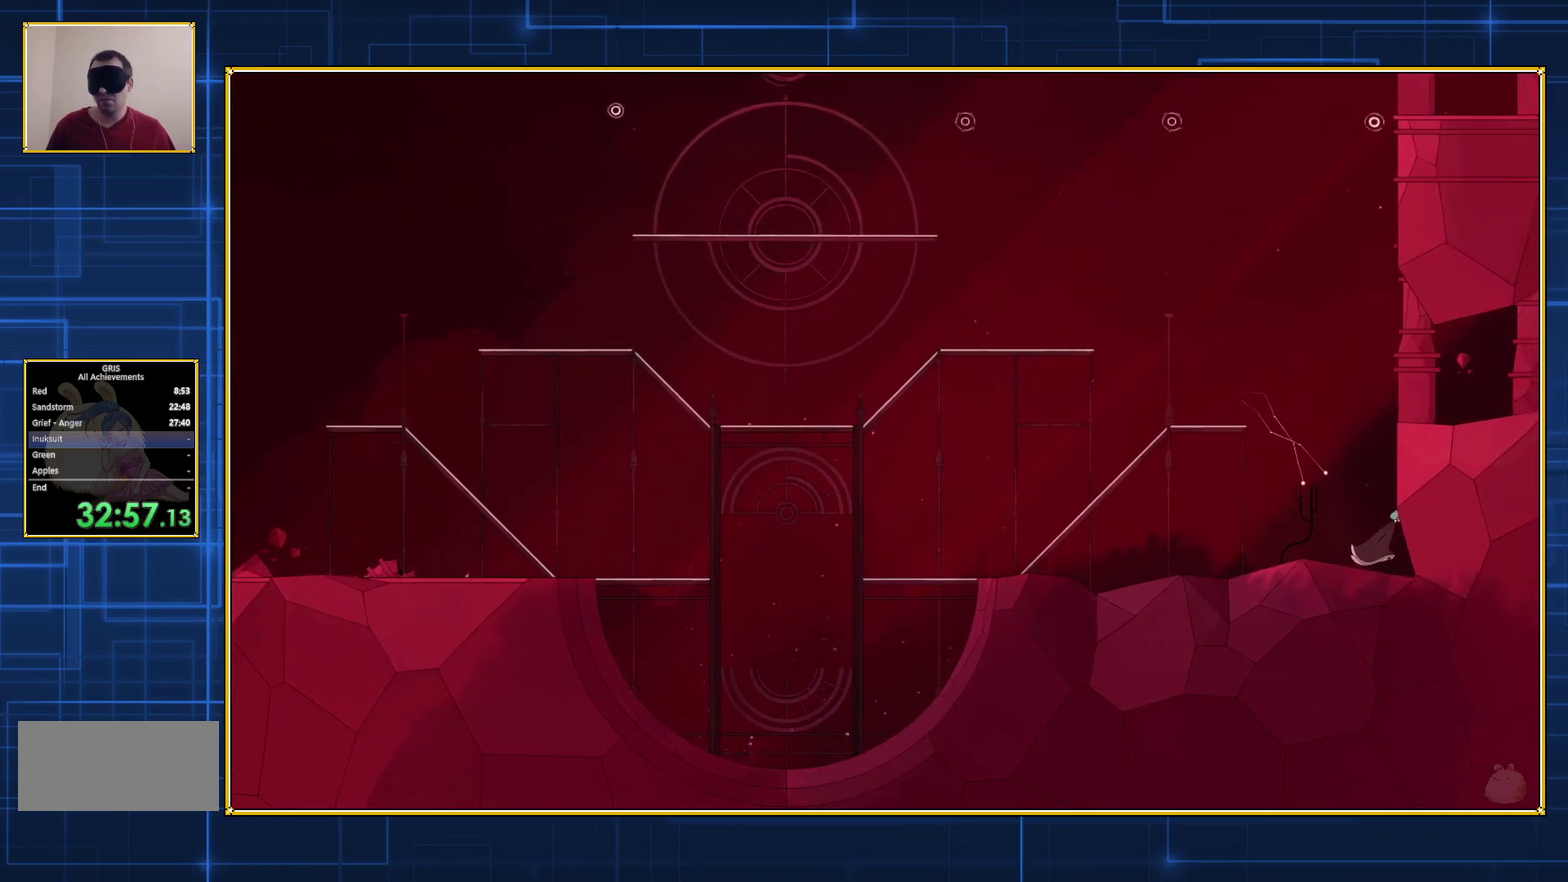
{"buttons": ["DPAD_RIGHT"], "events": [[267, "B", "up"]]}
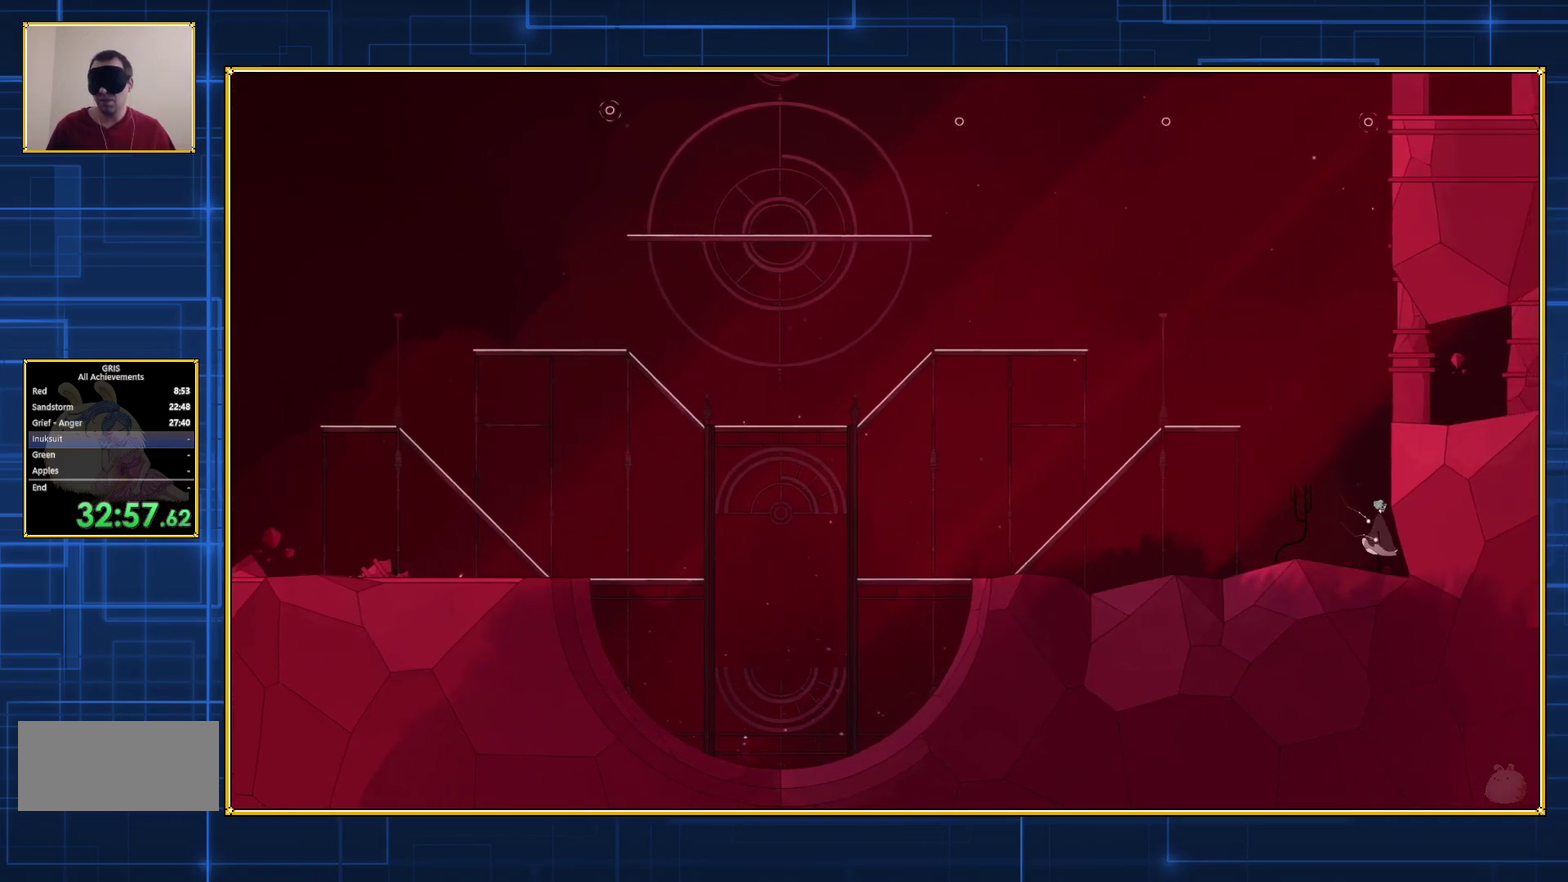
{"buttons": ["DPAD_LEFT"], "events": [[300, "DPAD_RIGHT", "up"], [433, "DPAD_LEFT", "down"]]}
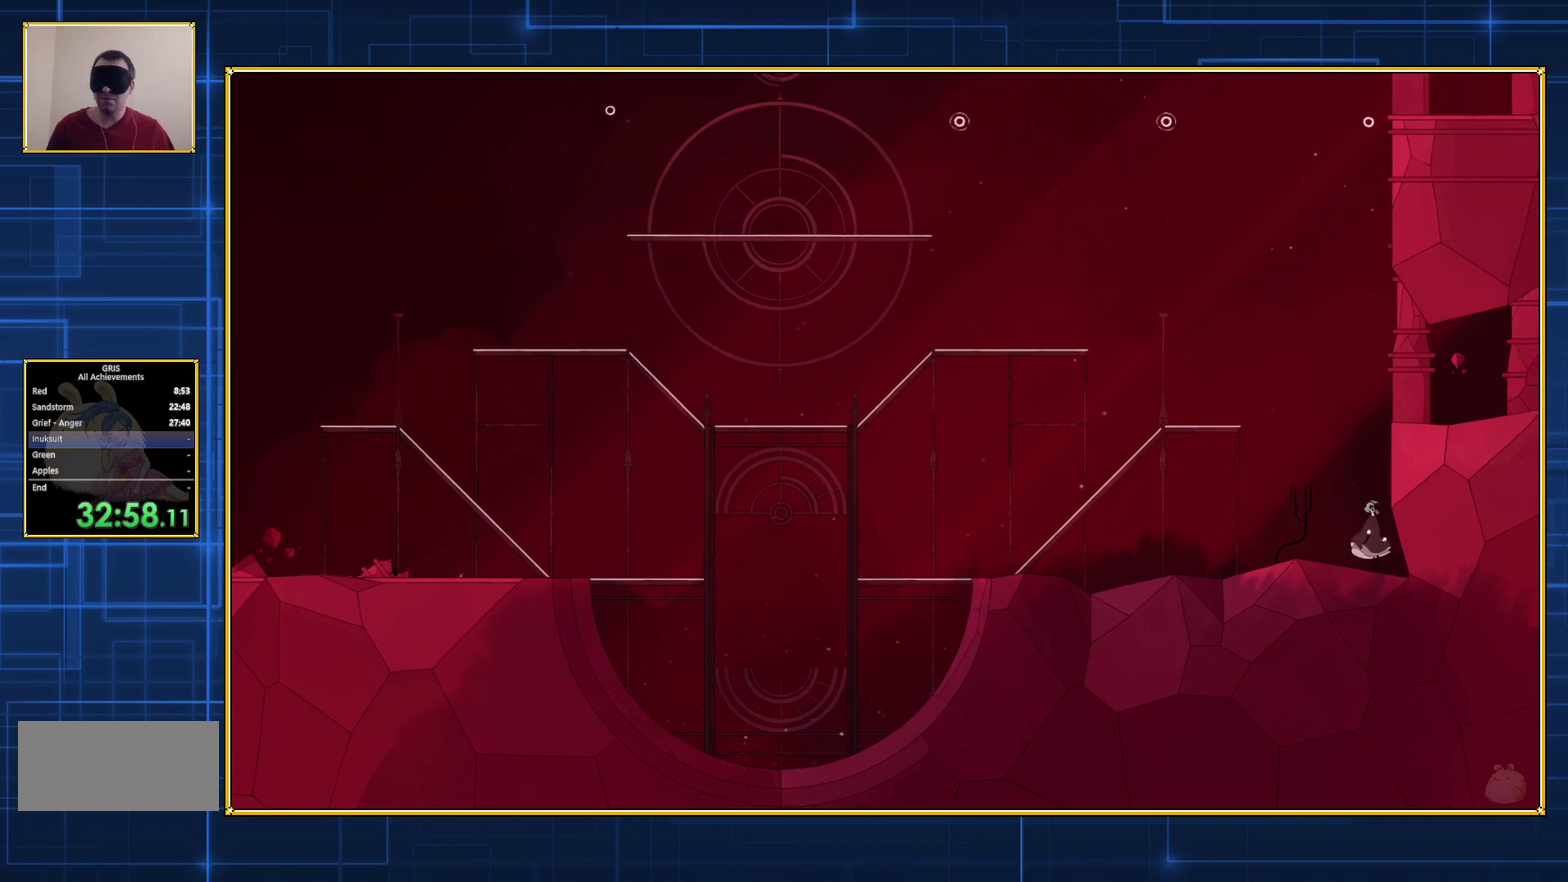
{"buttons": ["DPAD_LEFT"], "events": []}
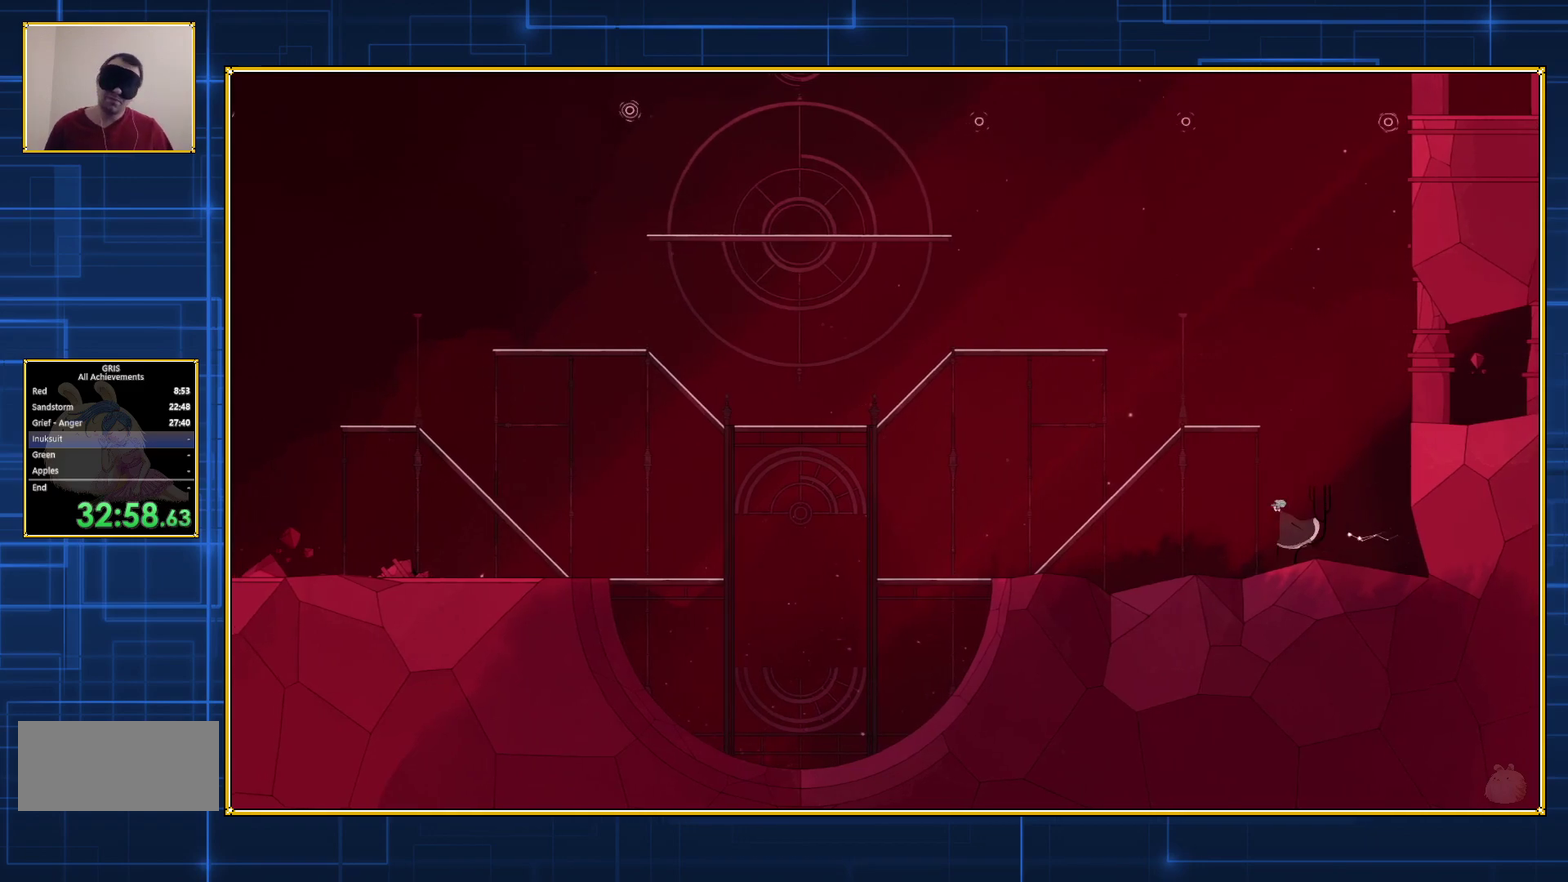
{"buttons": ["DPAD_LEFT"], "events": []}
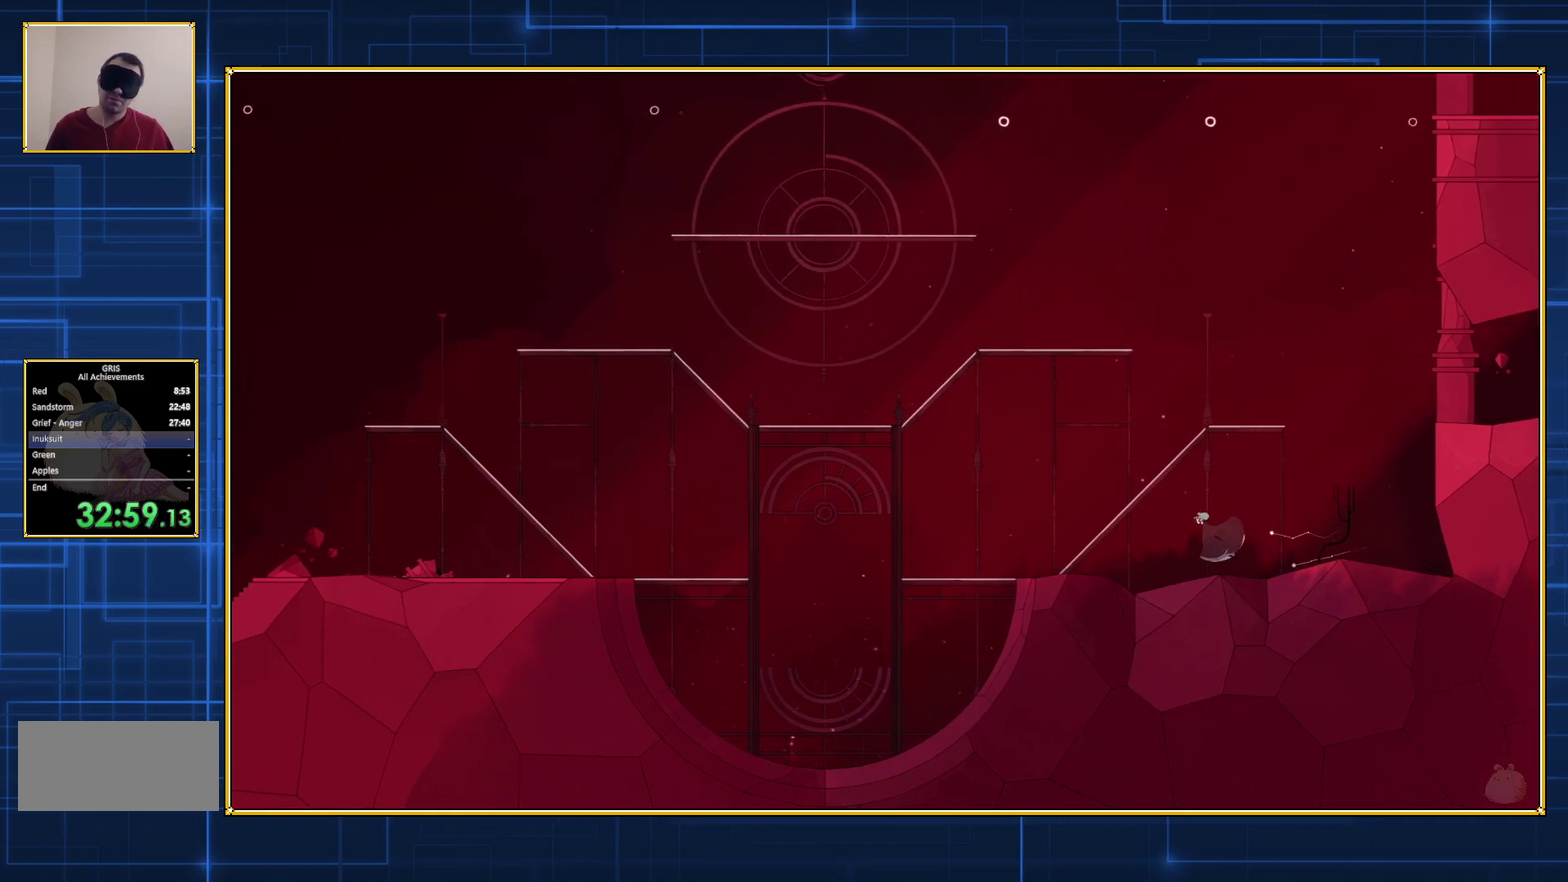
{"buttons": ["DPAD_LEFT"], "events": []}
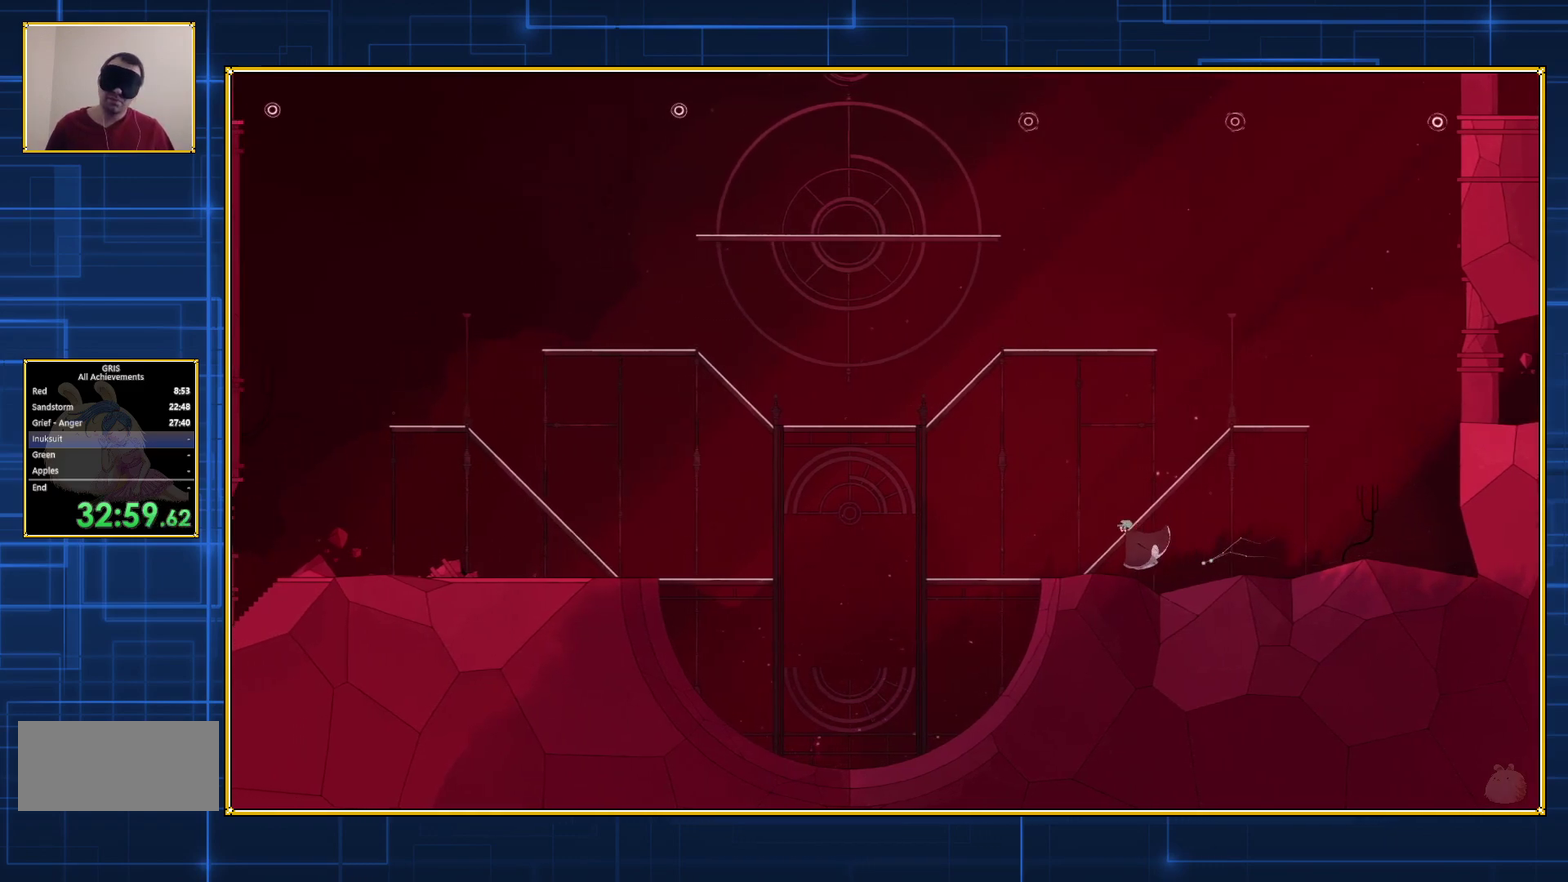
{"buttons": ["B"], "events": [[150, "DPAD_LEFT", "up"], [433, "B", "down"]]}
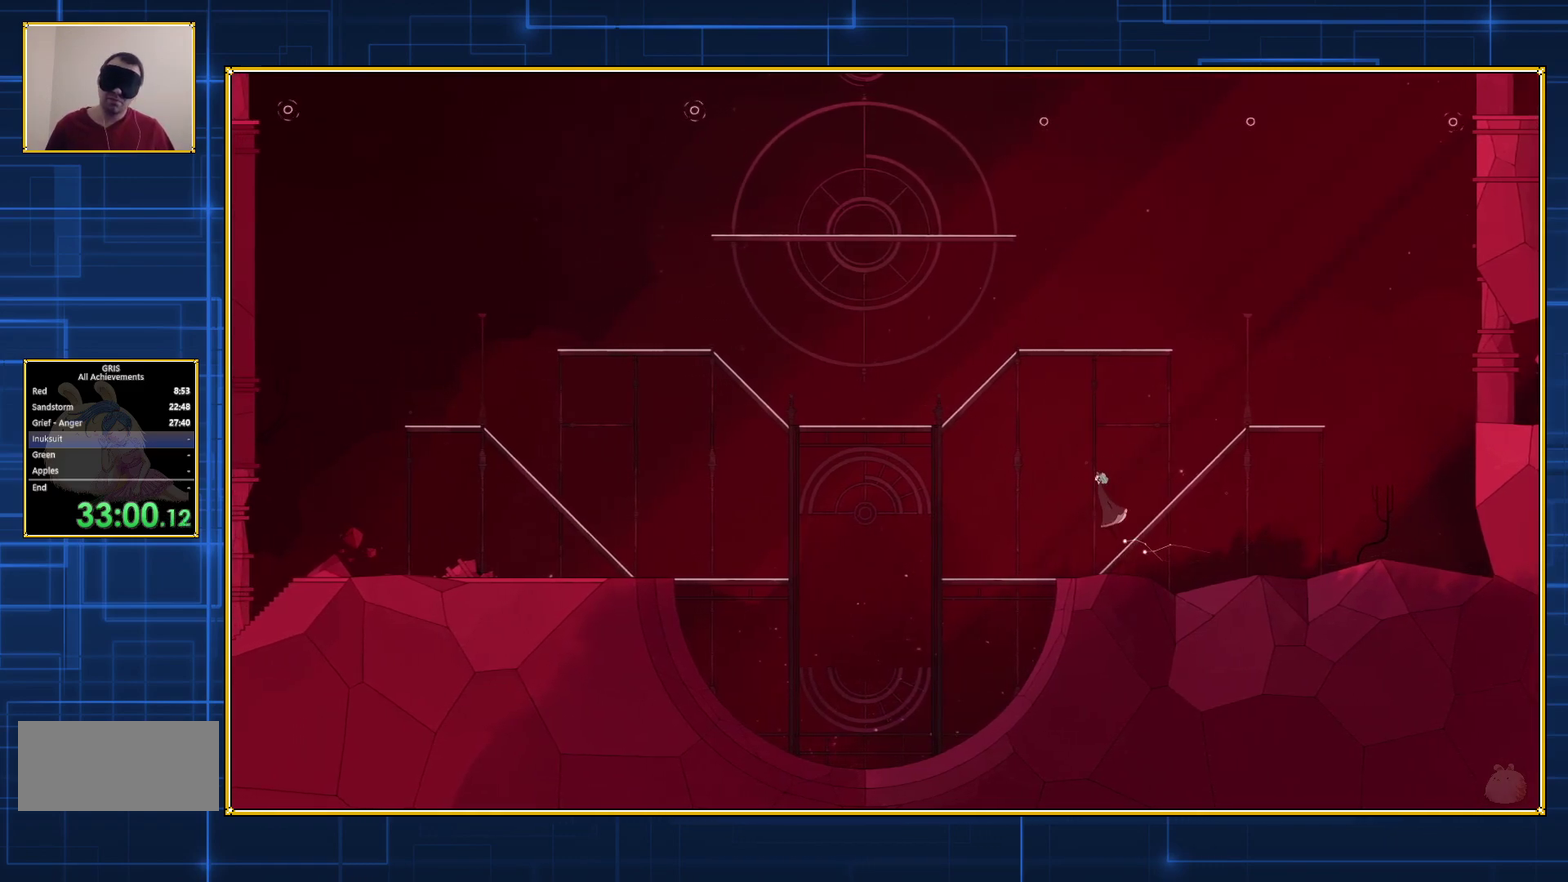
{"buttons": [], "events": [[433, "B", "up"]]}
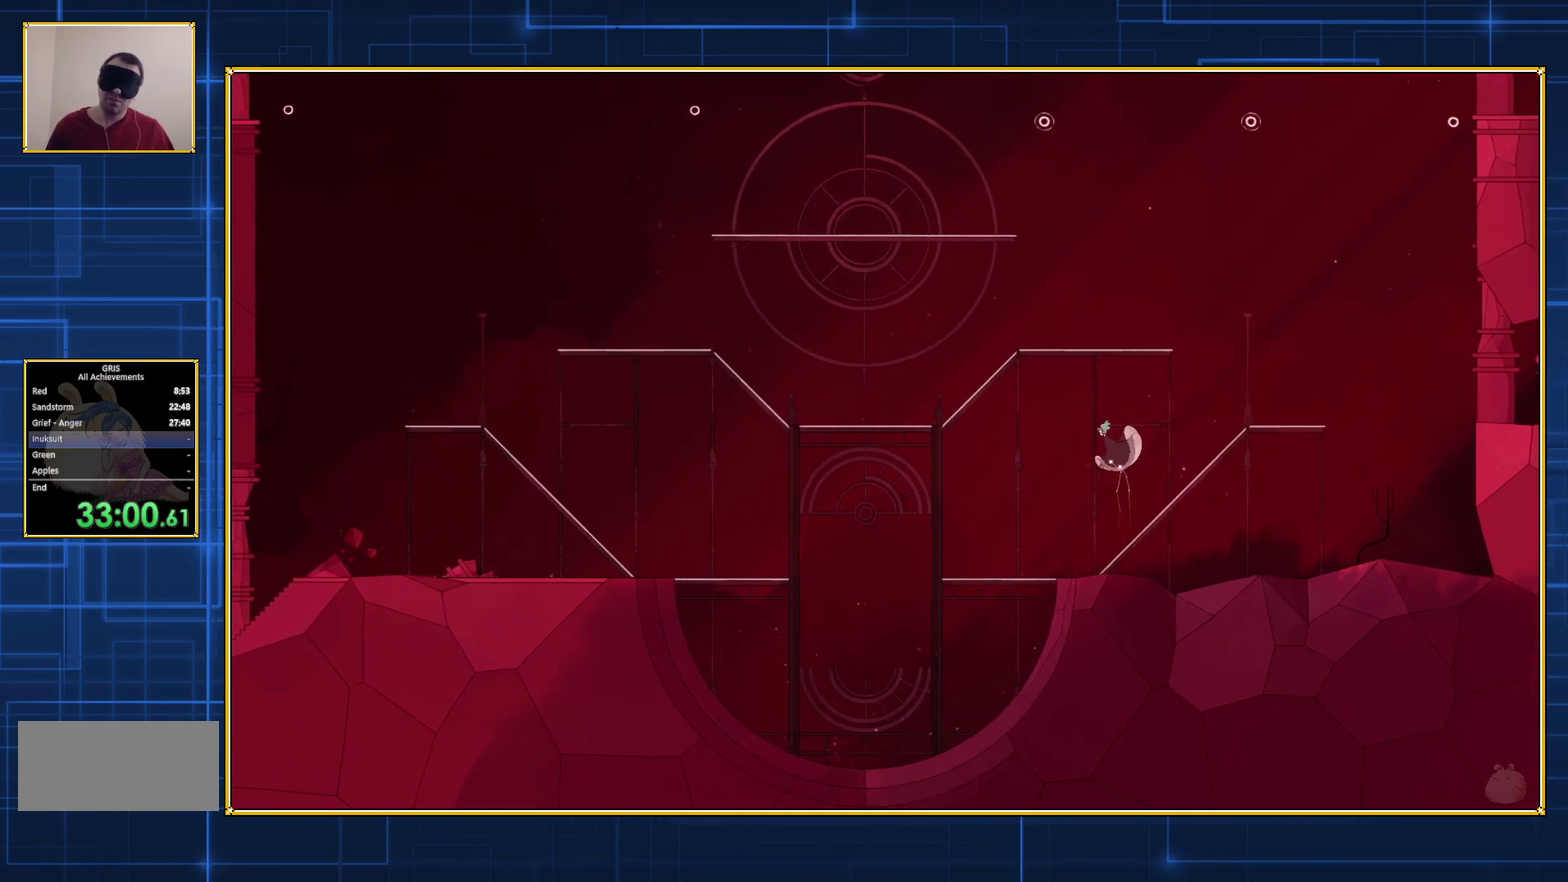
{"buttons": [], "events": []}
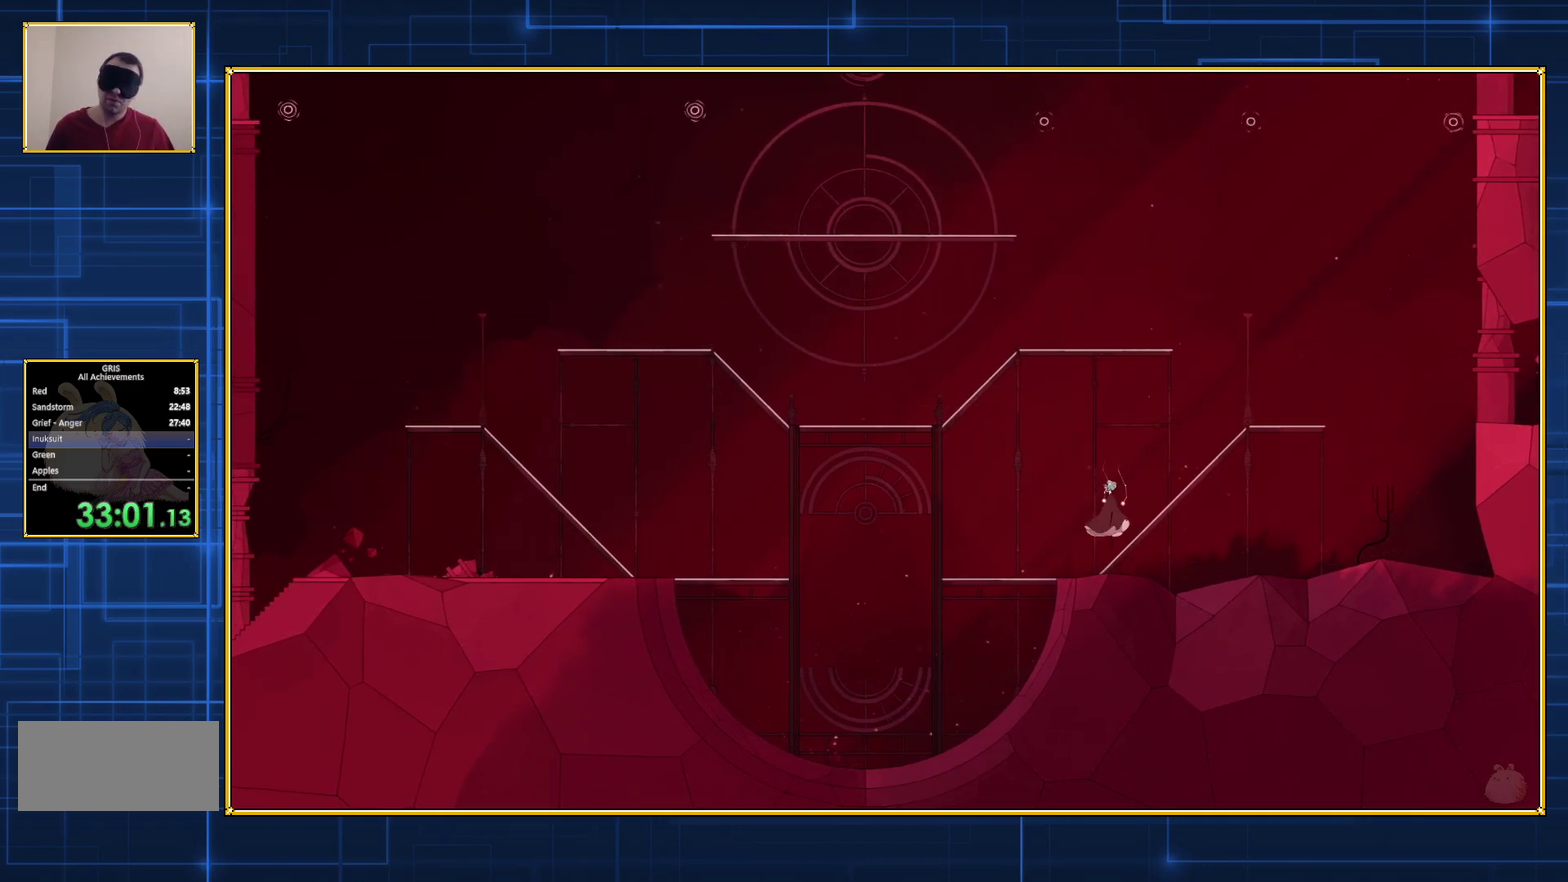
{"buttons": ["DPAD_RIGHT"], "events": [[33, "DPAD_RIGHT", "down"]]}
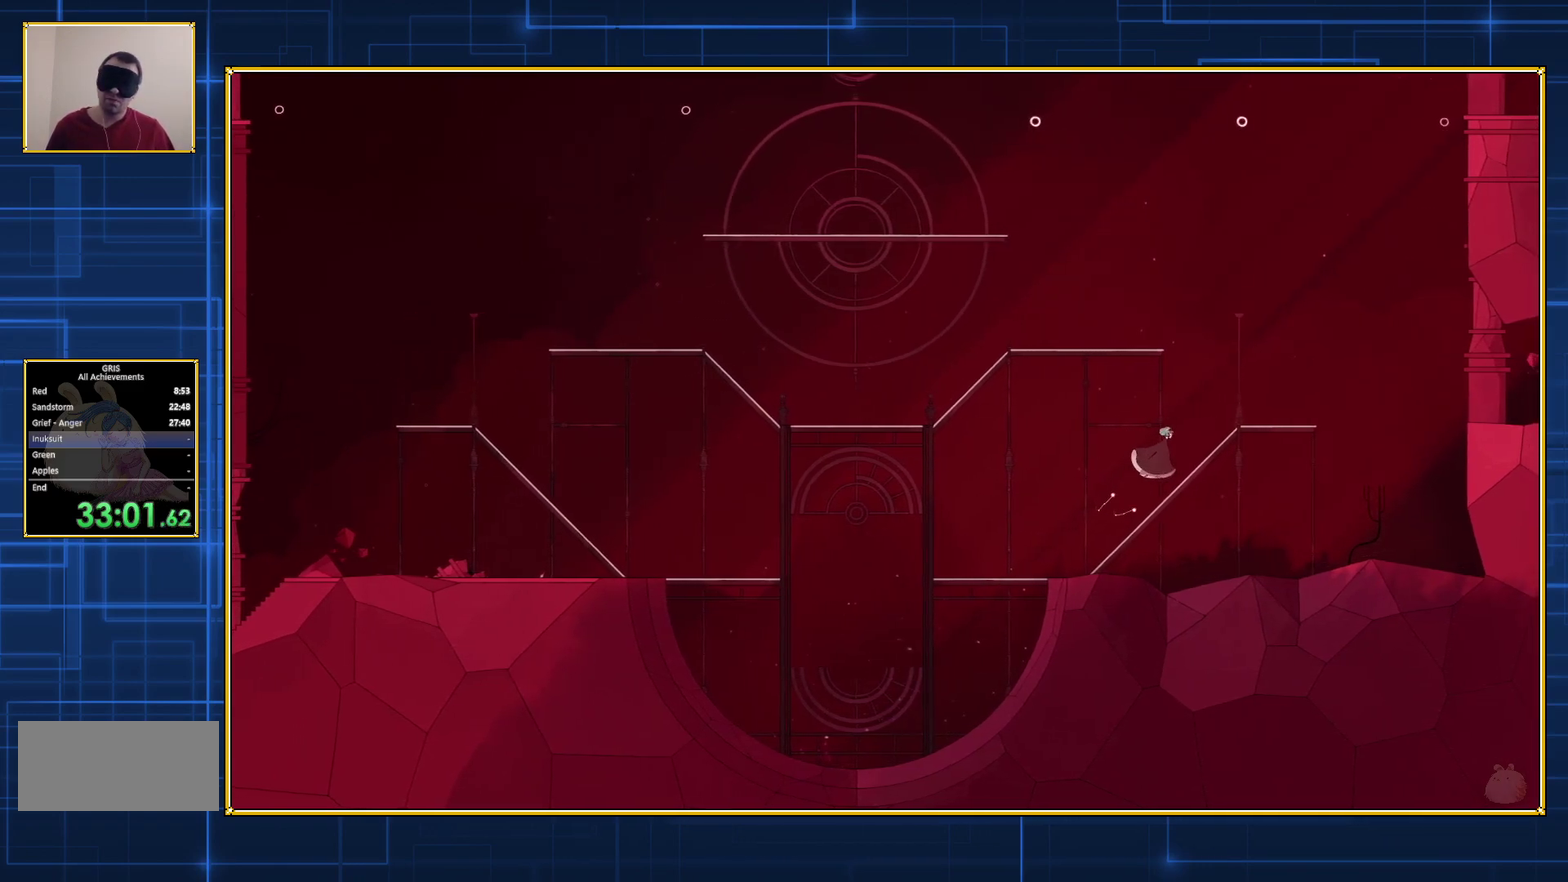
{"buttons": ["DPAD_RIGHT"], "events": []}
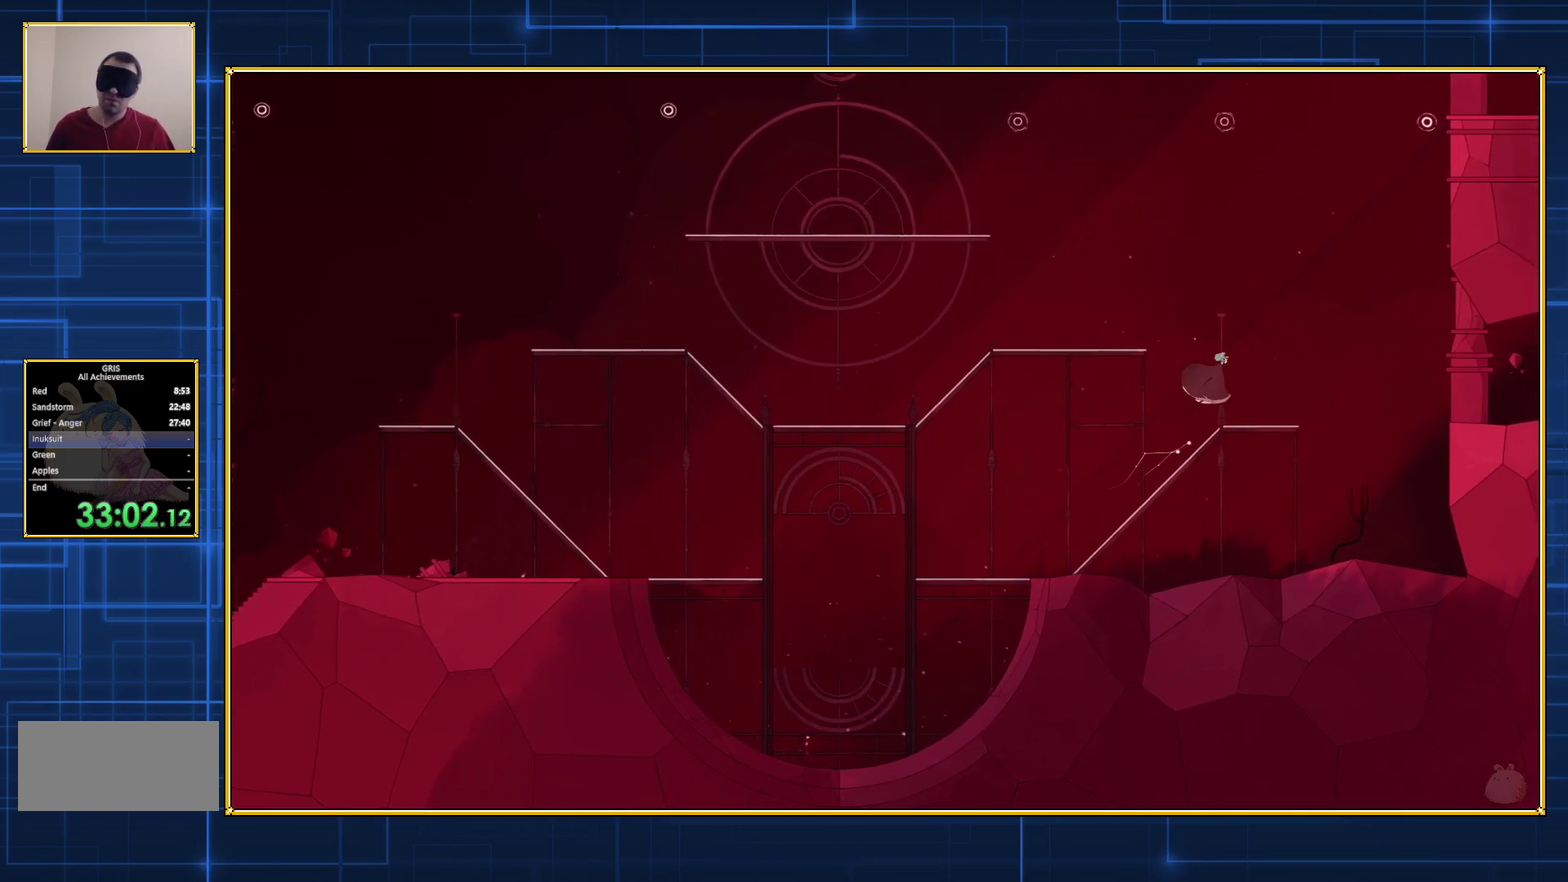
{"buttons": ["DPAD_RIGHT"], "events": []}
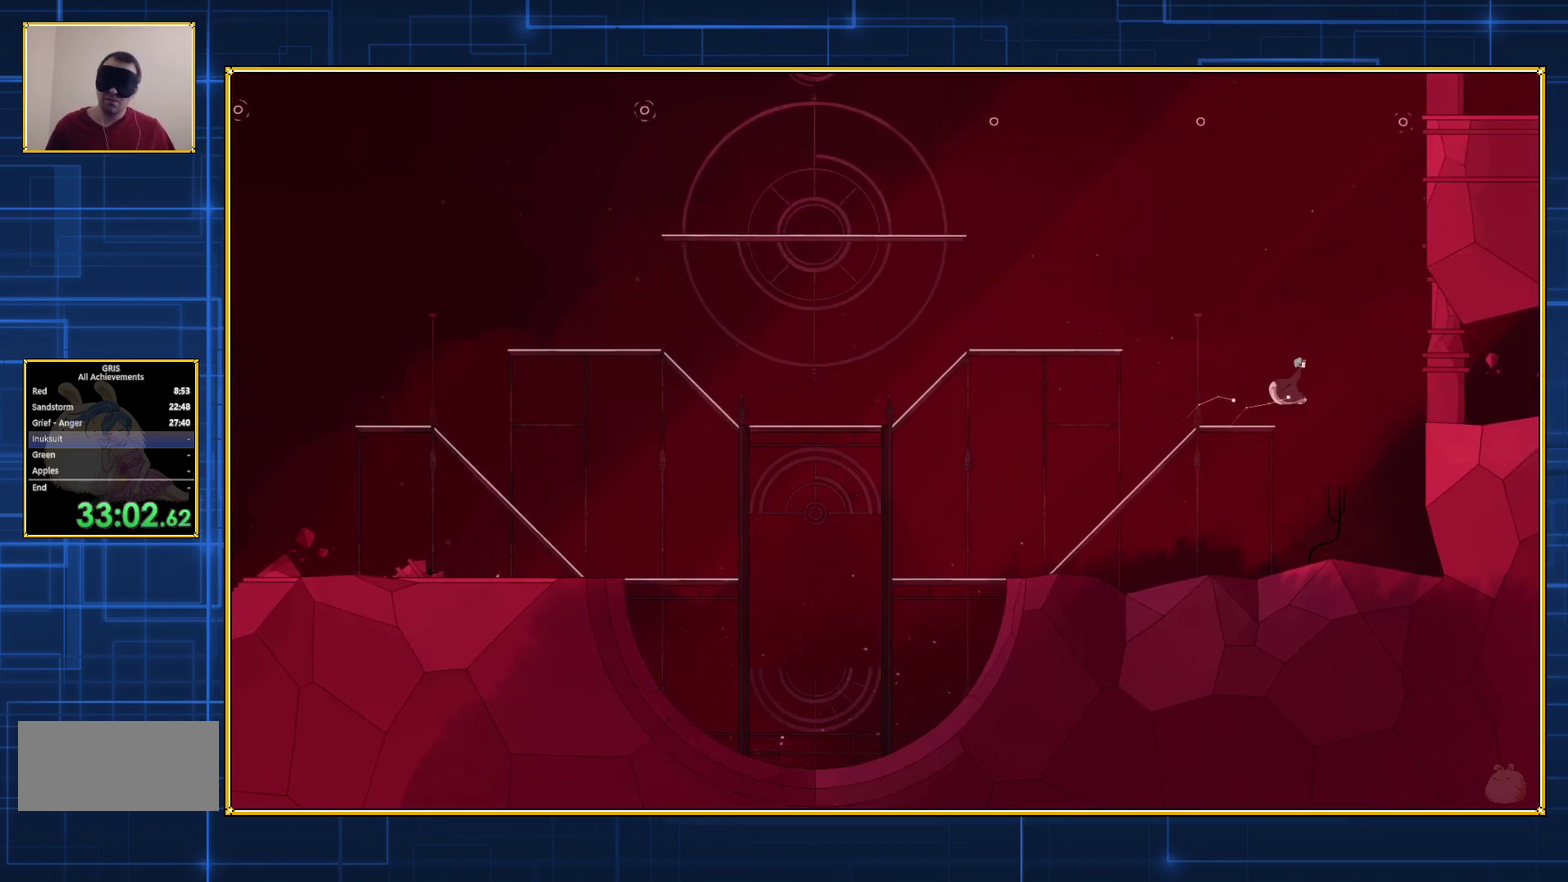
{"buttons": ["B", "DPAD_RIGHT"], "events": [[183, "B", "down"]]}
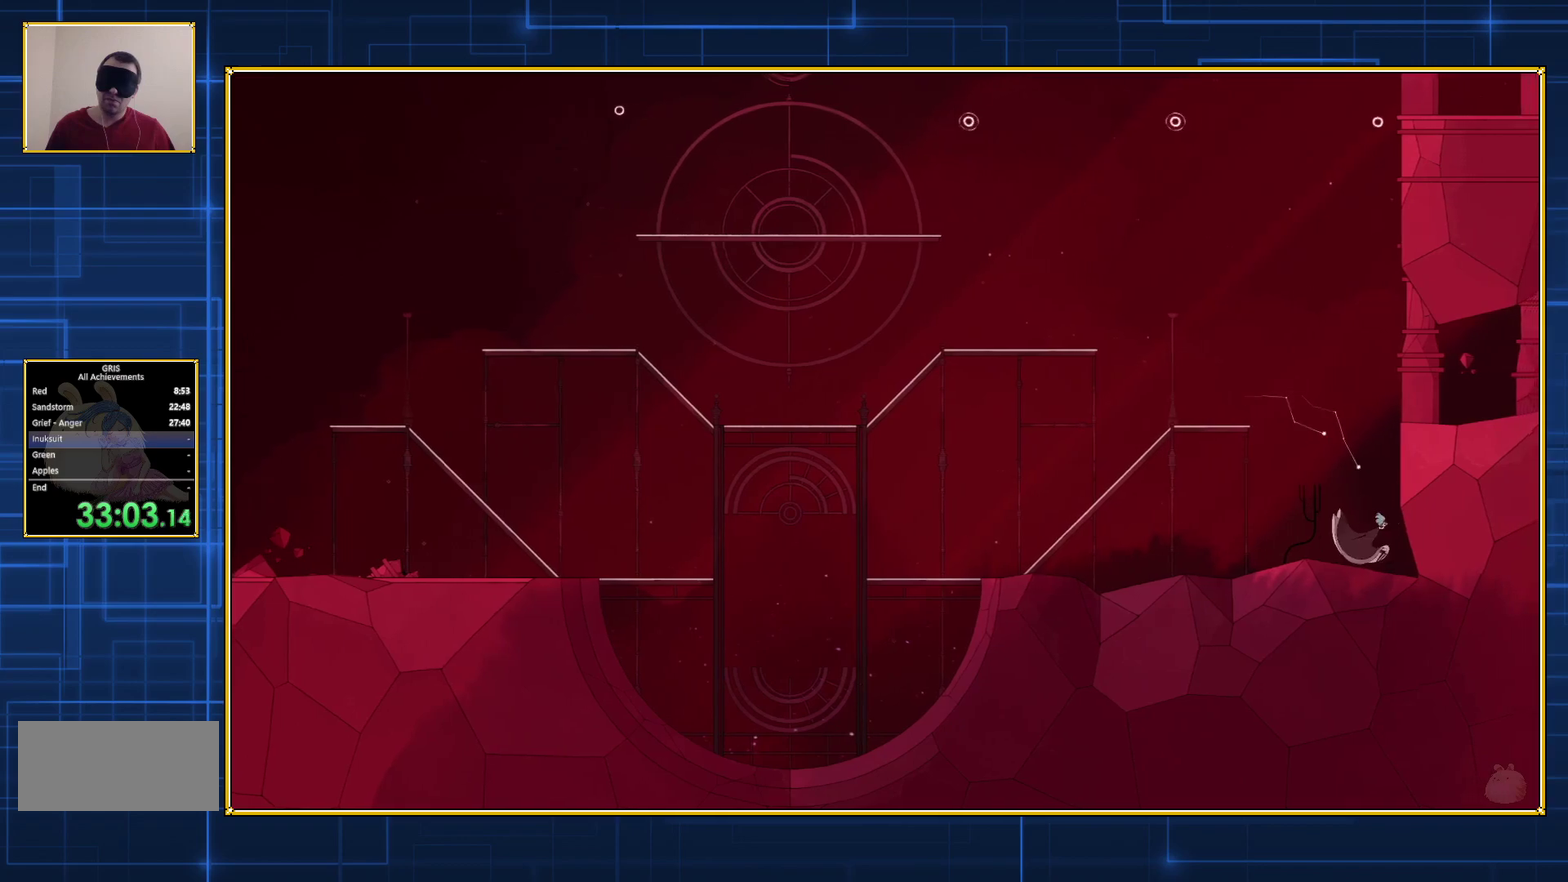
{"buttons": ["DPAD_RIGHT"], "events": [[300, "B", "up"]]}
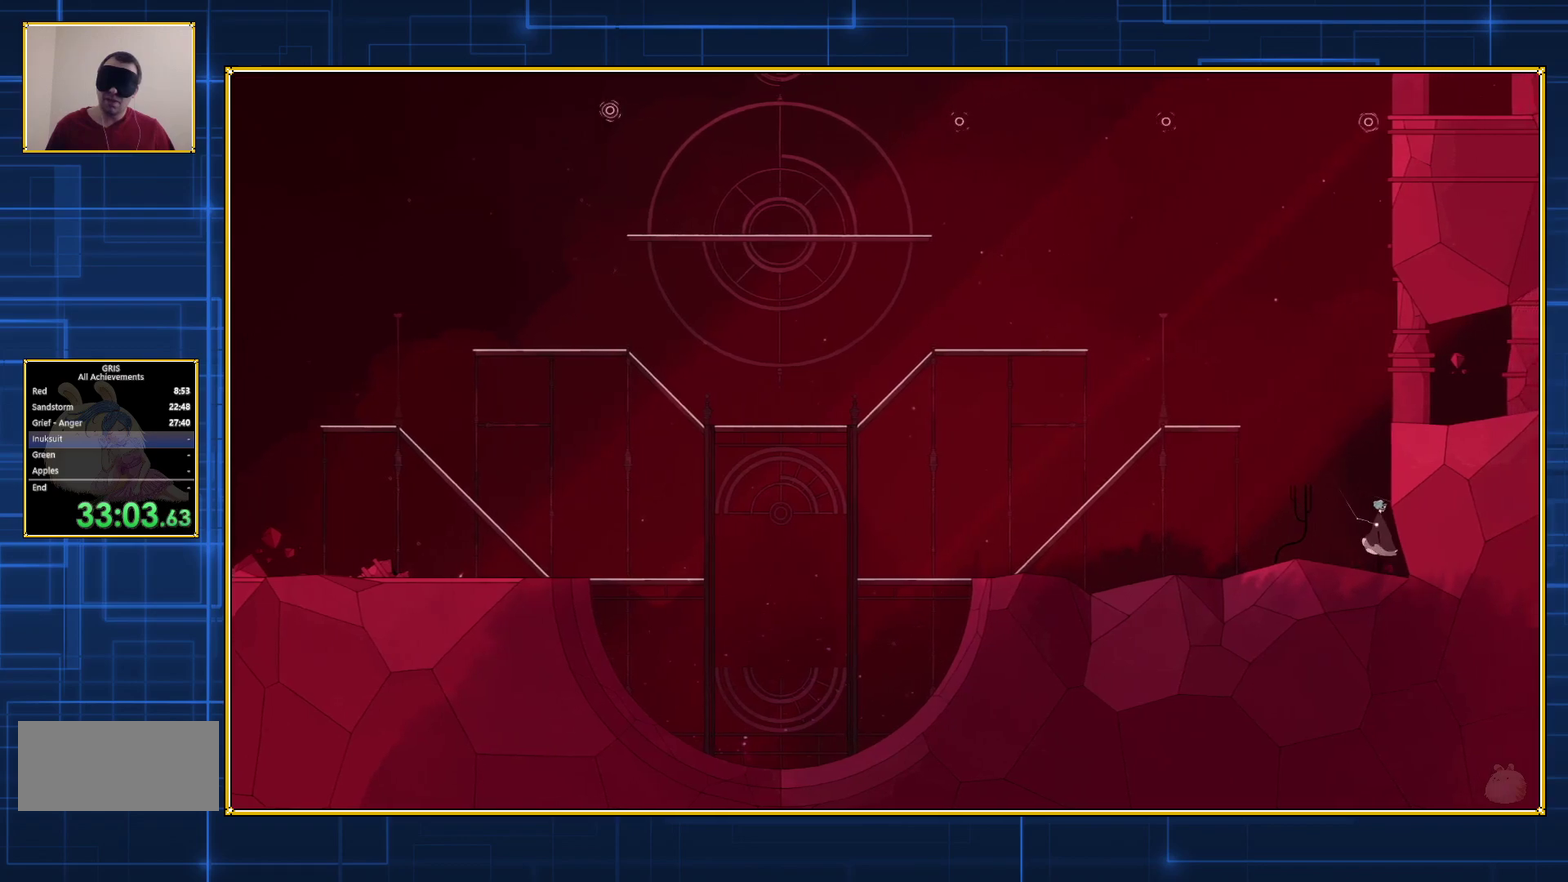
{"buttons": ["DPAD_LEFT"], "events": [[217, "DPAD_RIGHT", "up"], [350, "DPAD_LEFT", "down"]]}
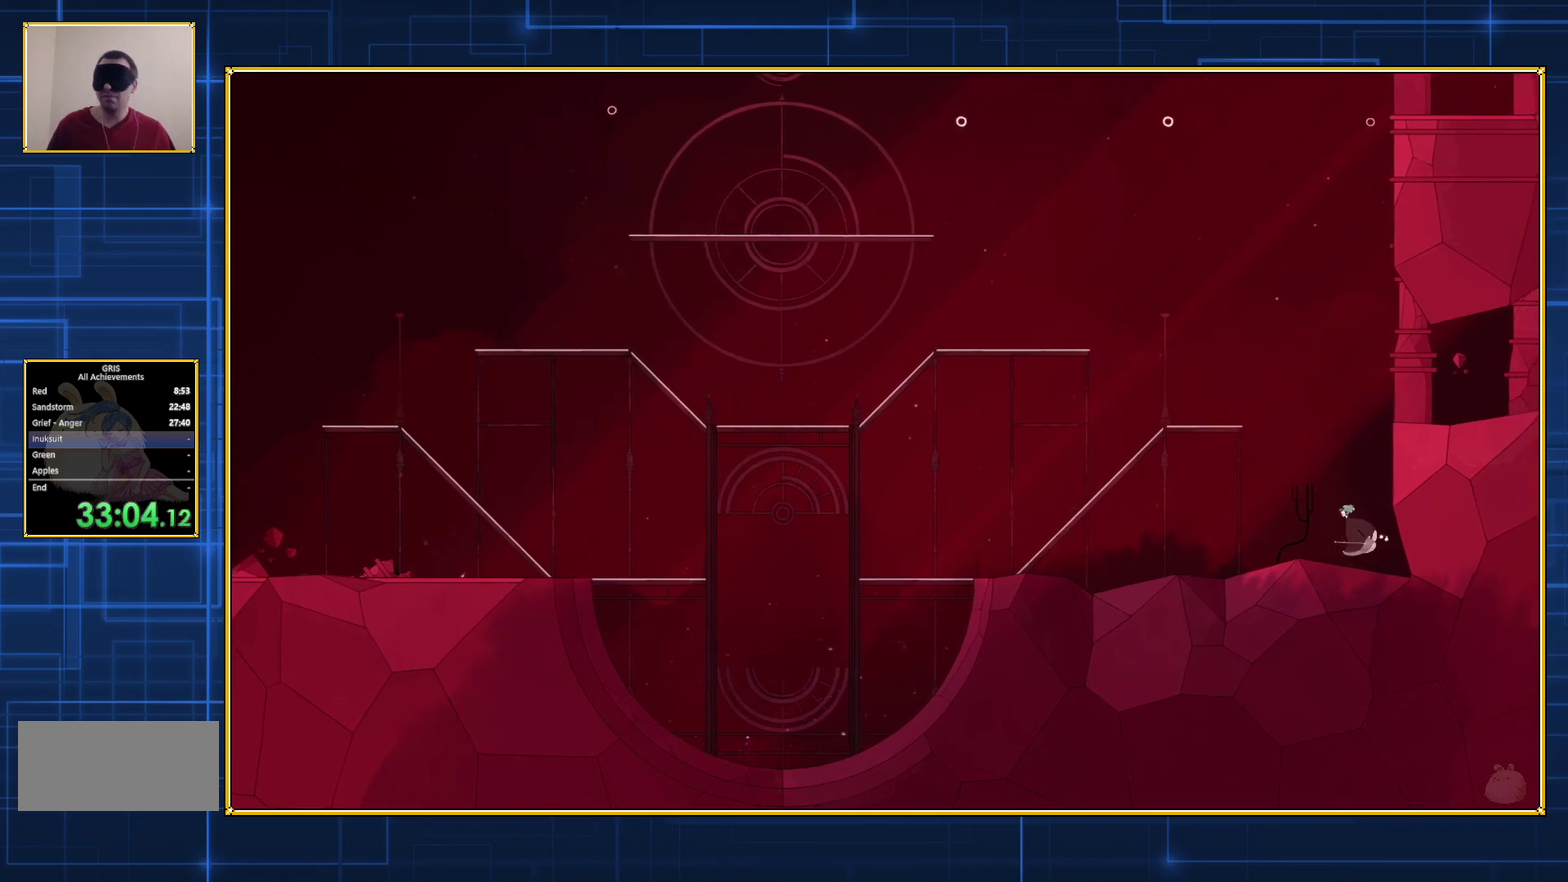
{"buttons": ["DPAD_LEFT"], "events": []}
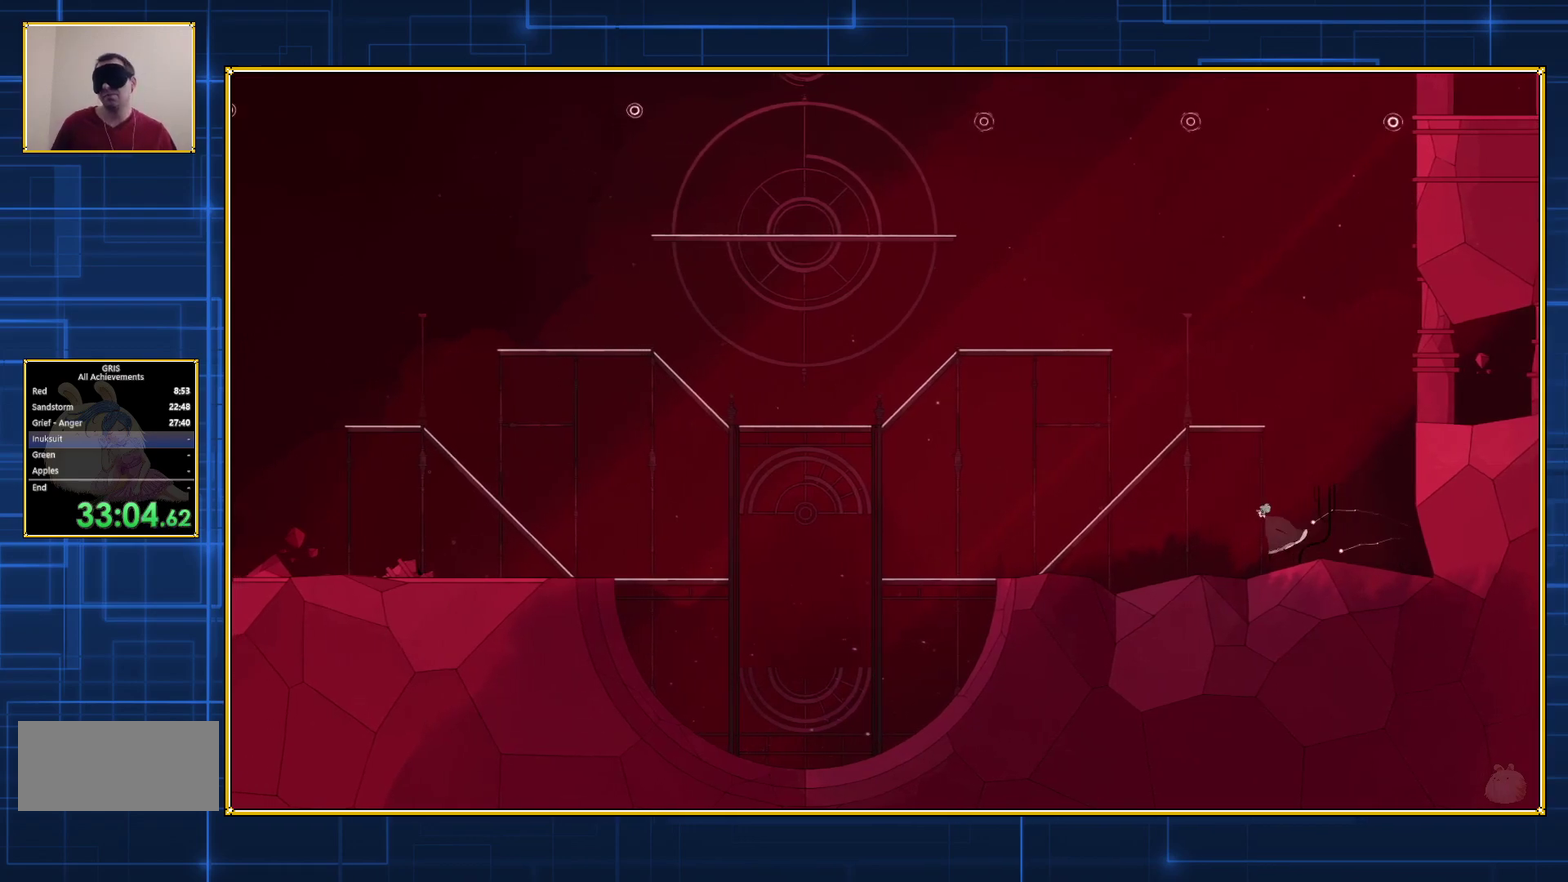
{"buttons": ["DPAD_LEFT"], "events": []}
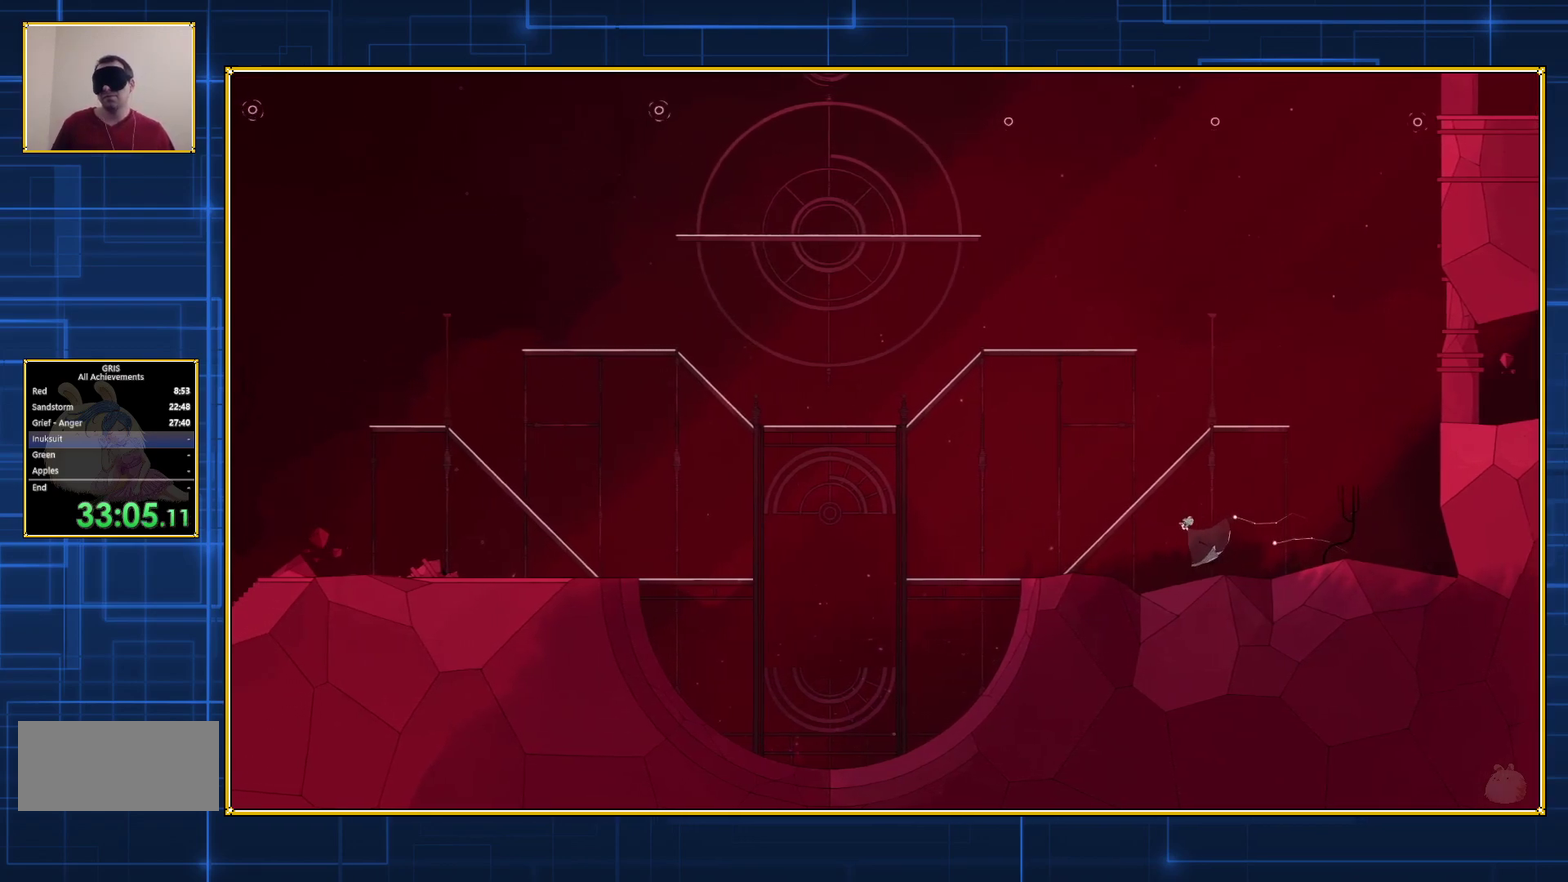
{"buttons": ["DPAD_LEFT"], "events": []}
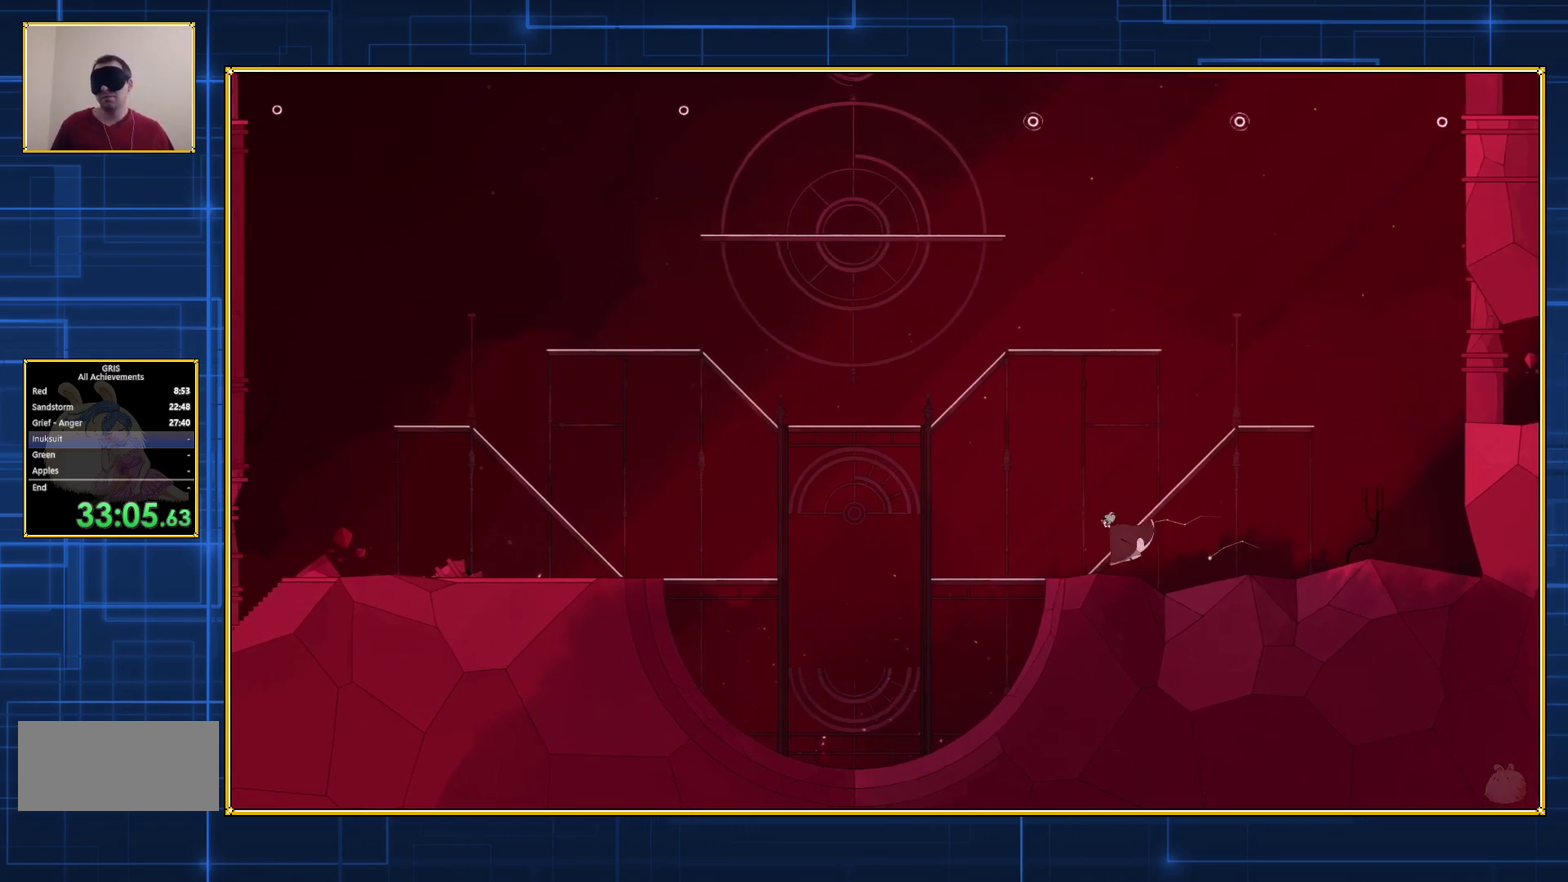
{"buttons": ["DPAD_RIGHT"], "events": [[300, "DPAD_LEFT", "up"], [367, "DPAD_RIGHT", "down"]]}